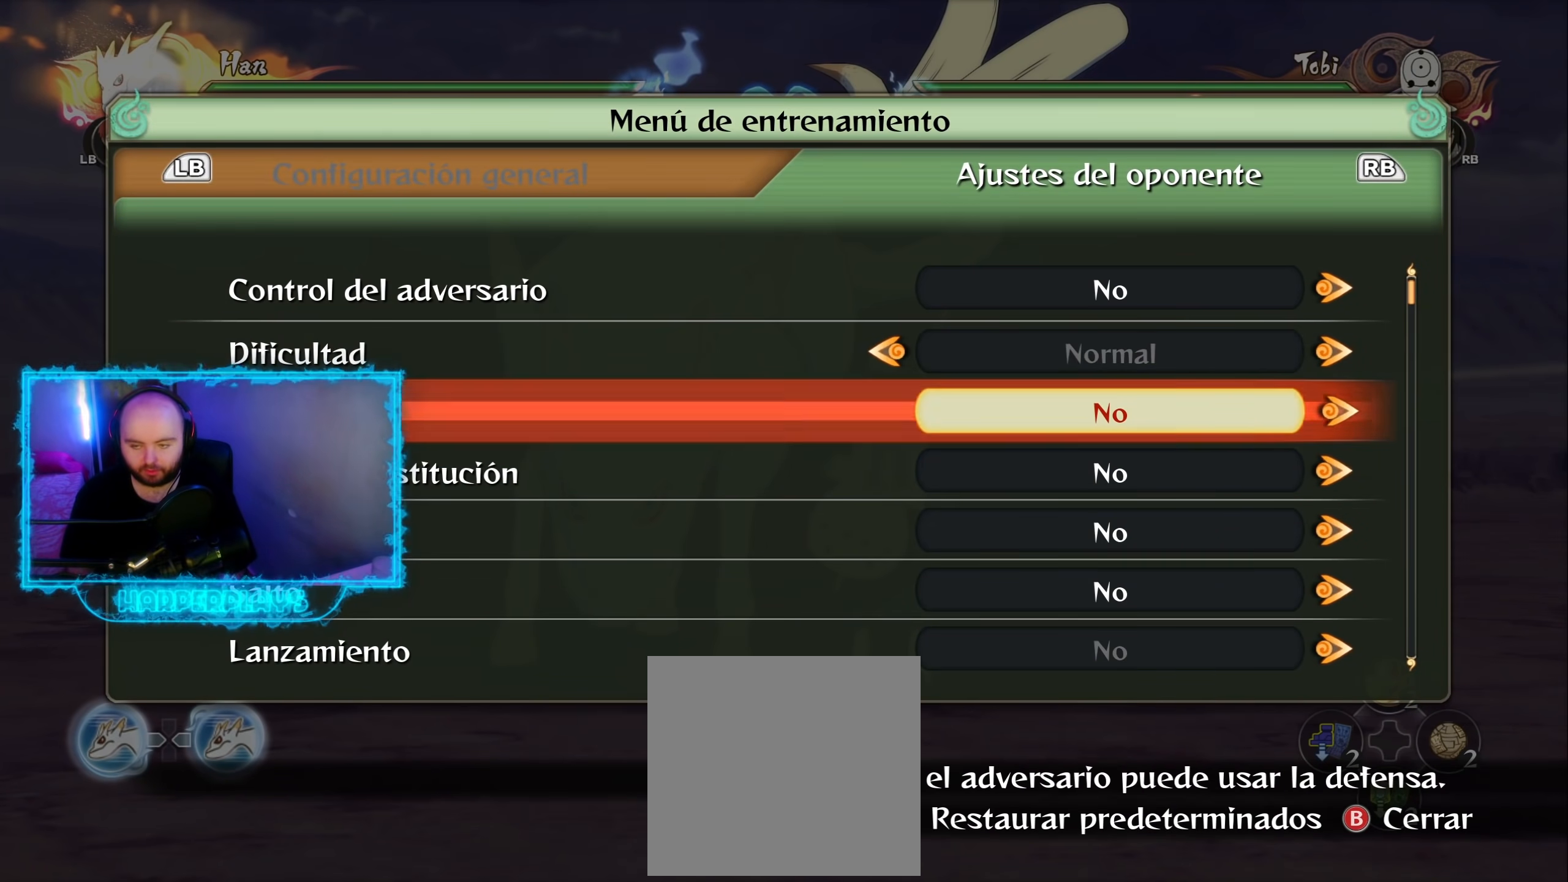
Gameplay with a controller (Xbox layout); each line is a JSON object with the inputs held at the frame after it. "events" lists button and stick changes between this image and that frame as [ms after this image, input, new state], when the widget could be followed in between.
{"buttons": ["DPAD_RIGHT"], "left_stick": "center", "right_stick": "center", "events": [[33, "DPAD_DOWN", "up"], [467, "DPAD_RIGHT", "down"]]}
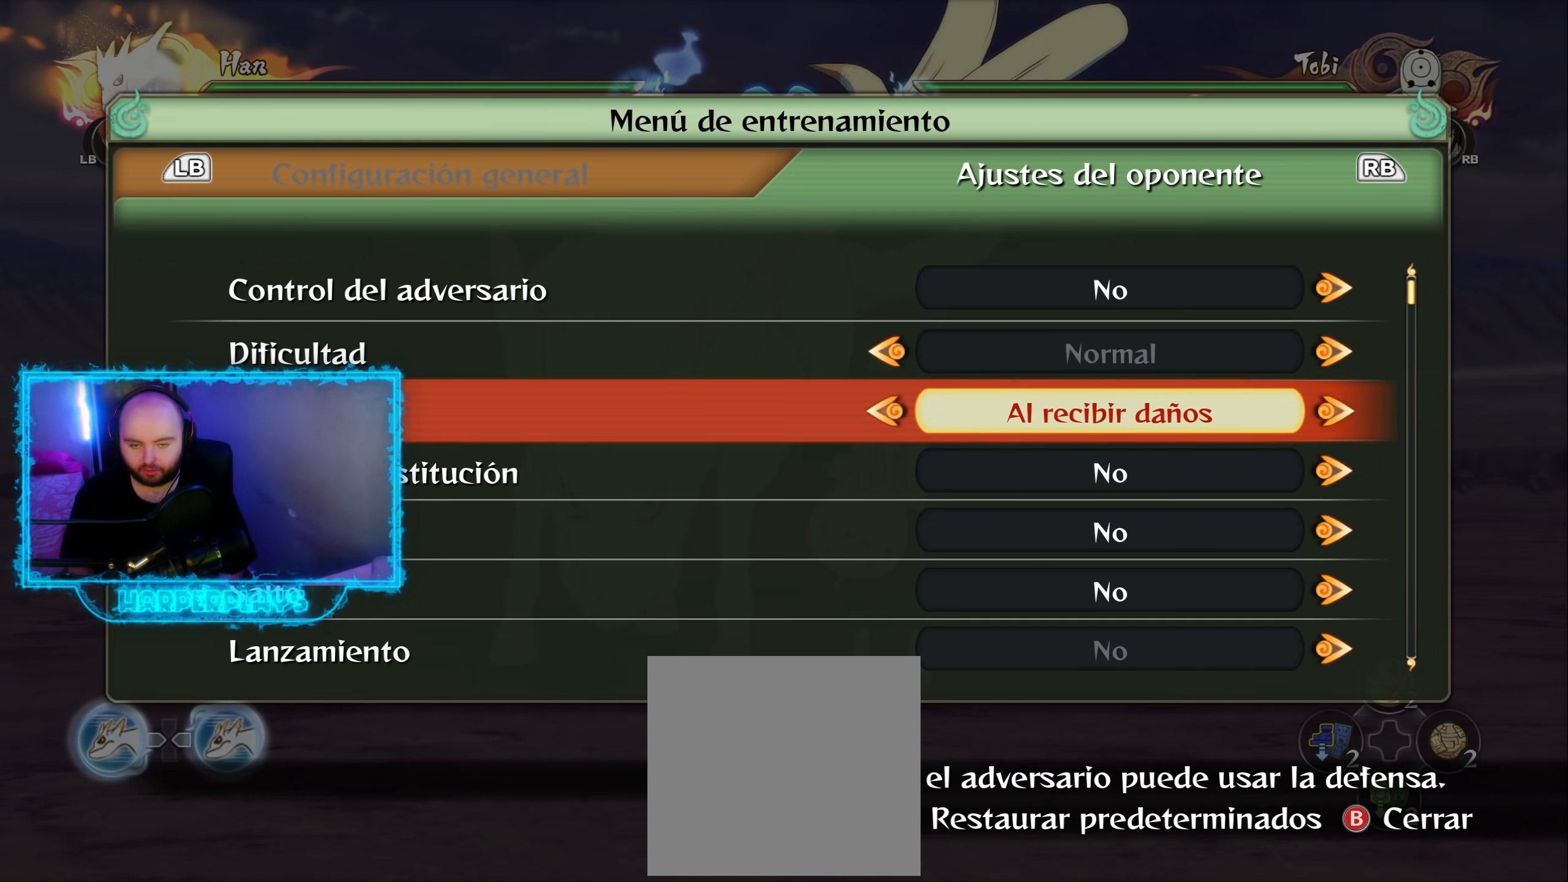
{"buttons": [], "left_stick": "center", "right_stick": "center", "events": [[33, "DPAD_RIGHT", "up"], [250, "B", "down"], [350, "B", "up"]]}
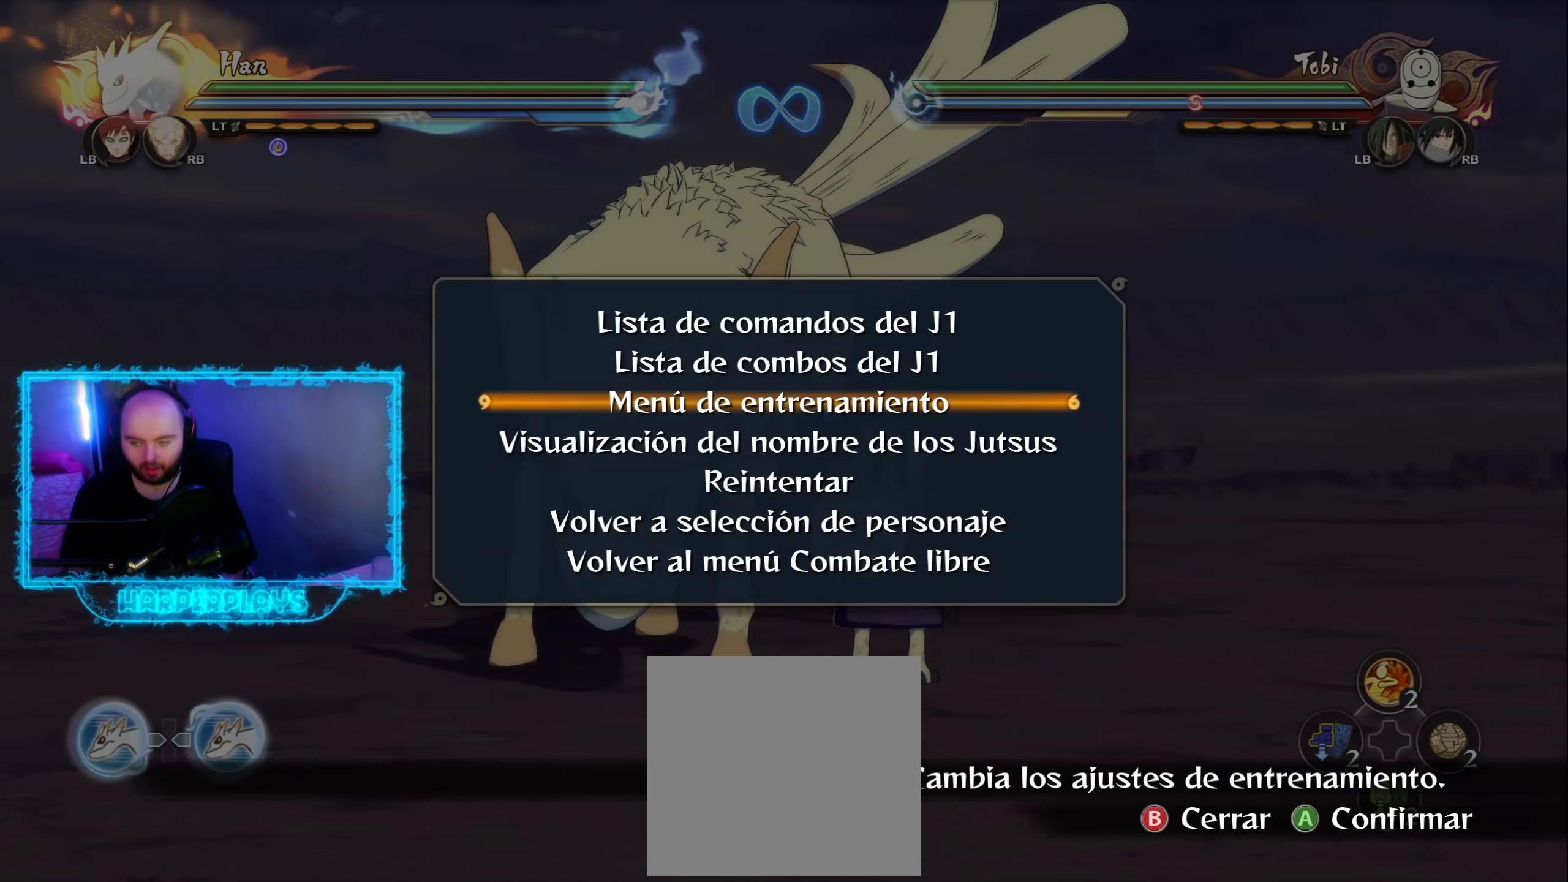
{"buttons": [], "left_stick": "center", "right_stick": "center", "events": [[67, "B", "down"], [167, "B", "up"]]}
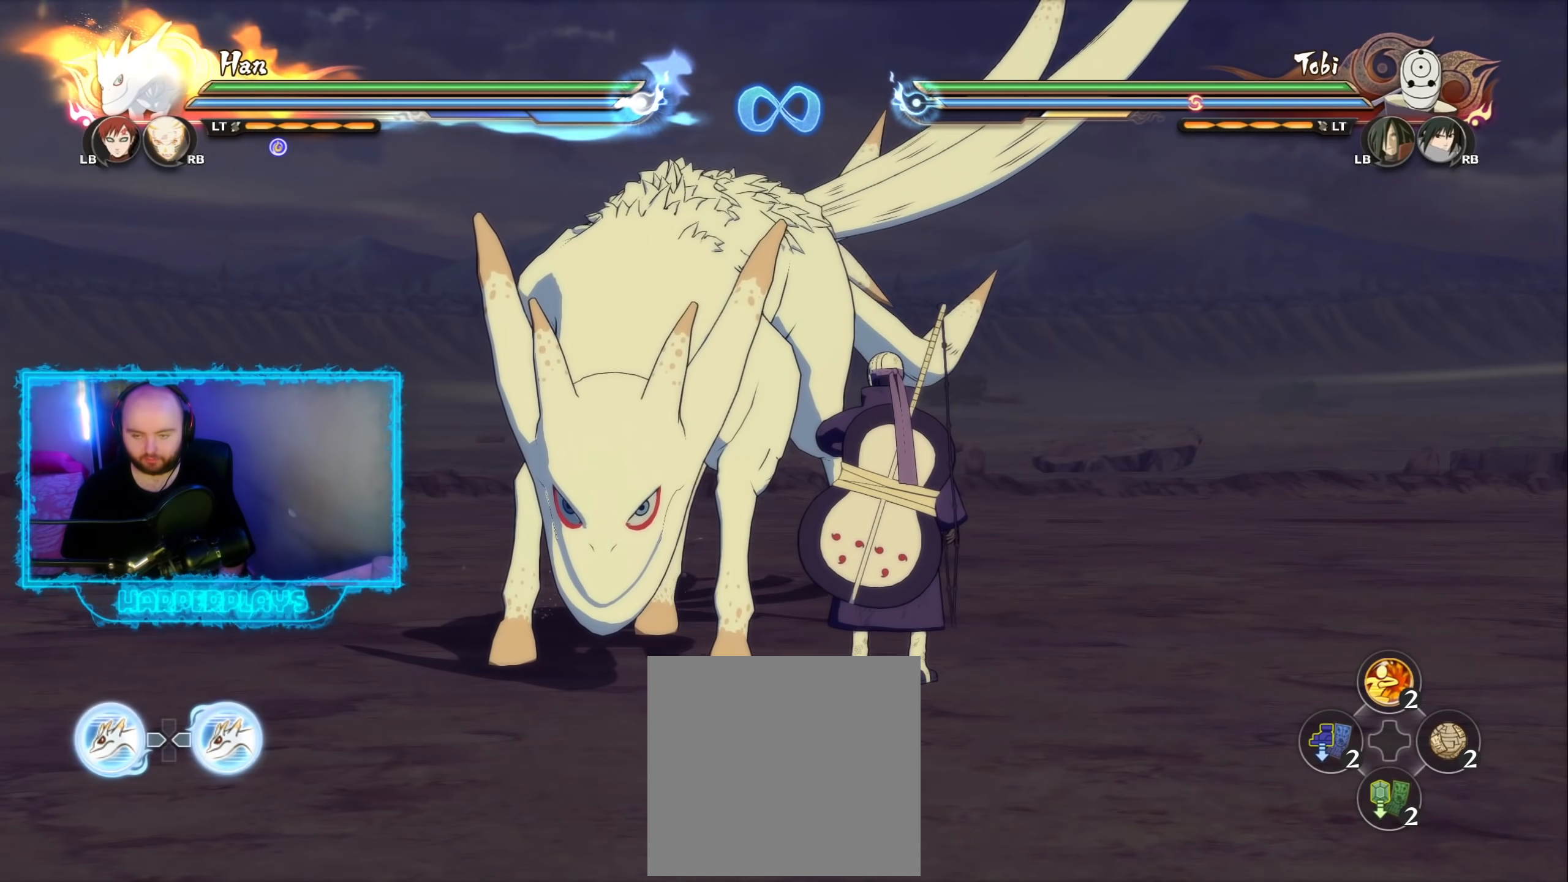
{"buttons": [], "left_stick": "center", "right_stick": "center", "events": []}
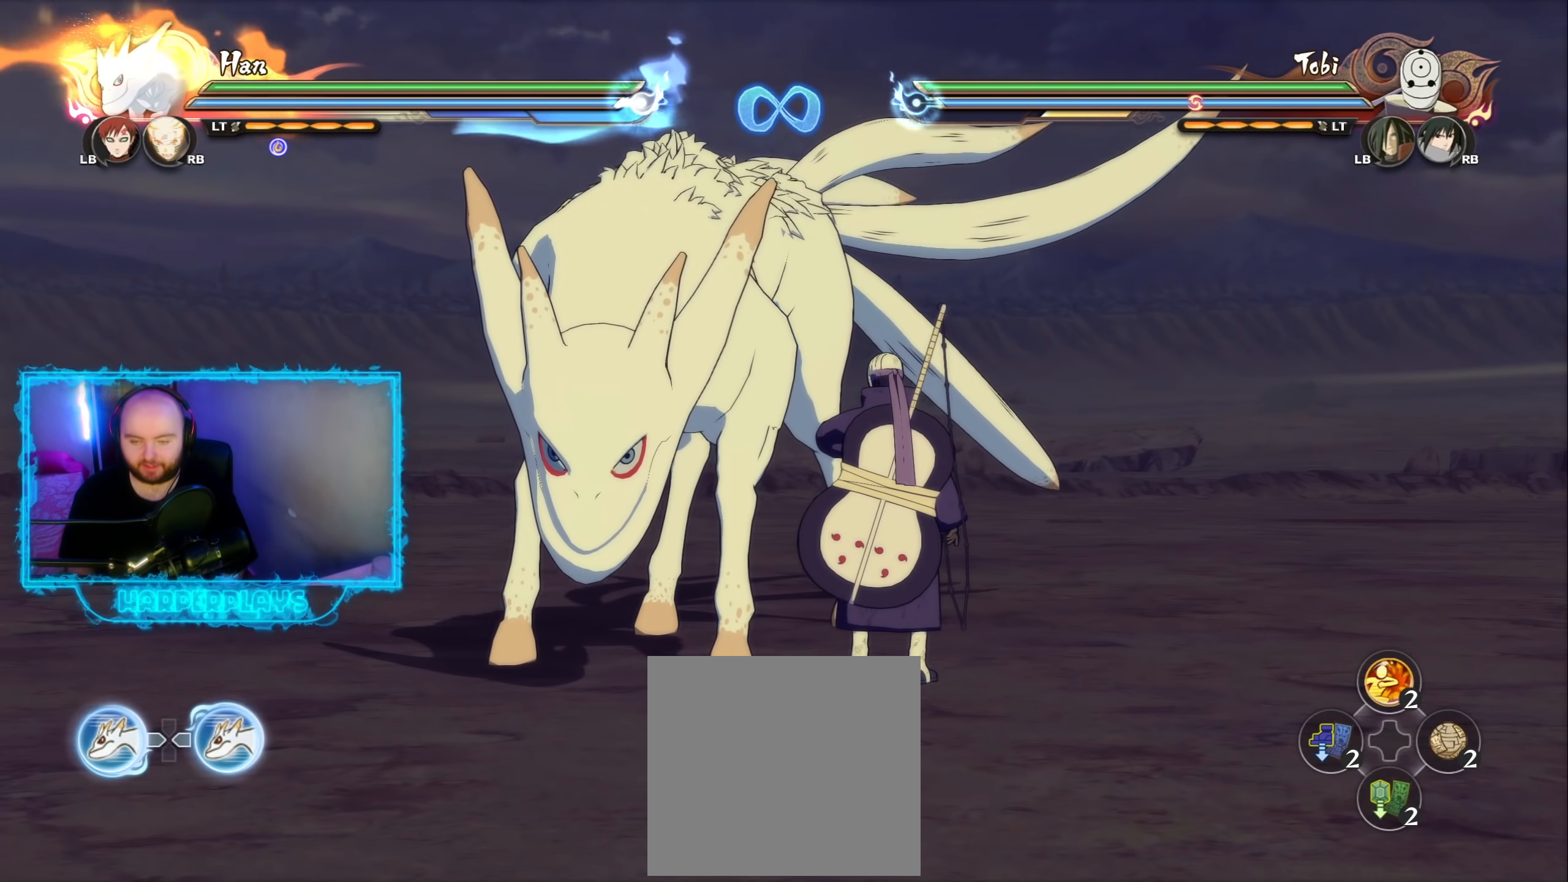
{"buttons": [], "left_stick": "center", "right_stick": "center", "events": []}
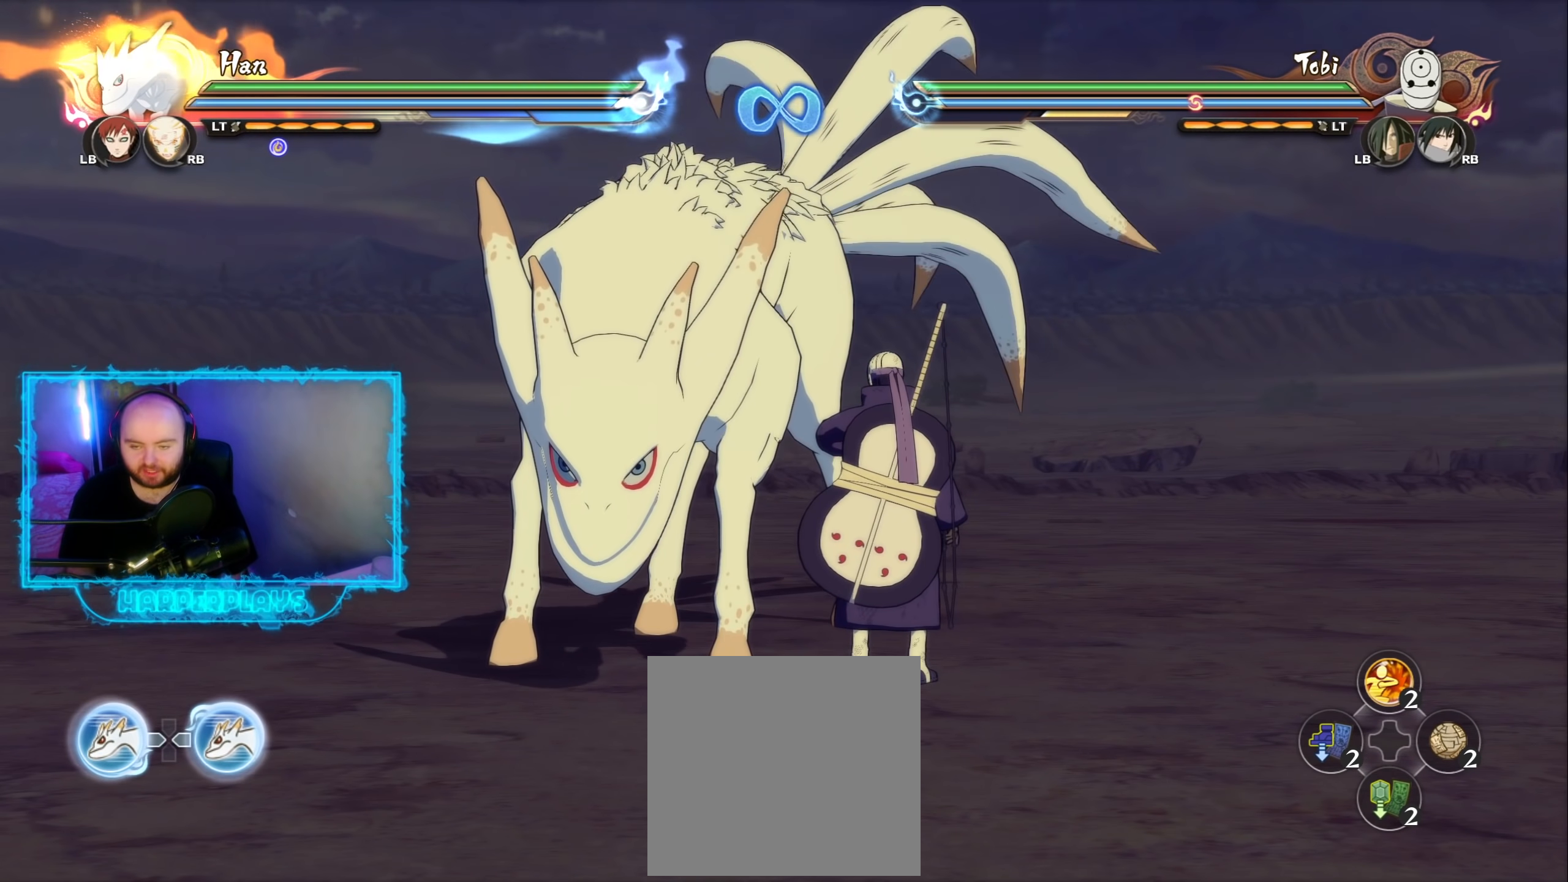
{"buttons": [], "left_stick": "center", "right_stick": "center", "events": []}
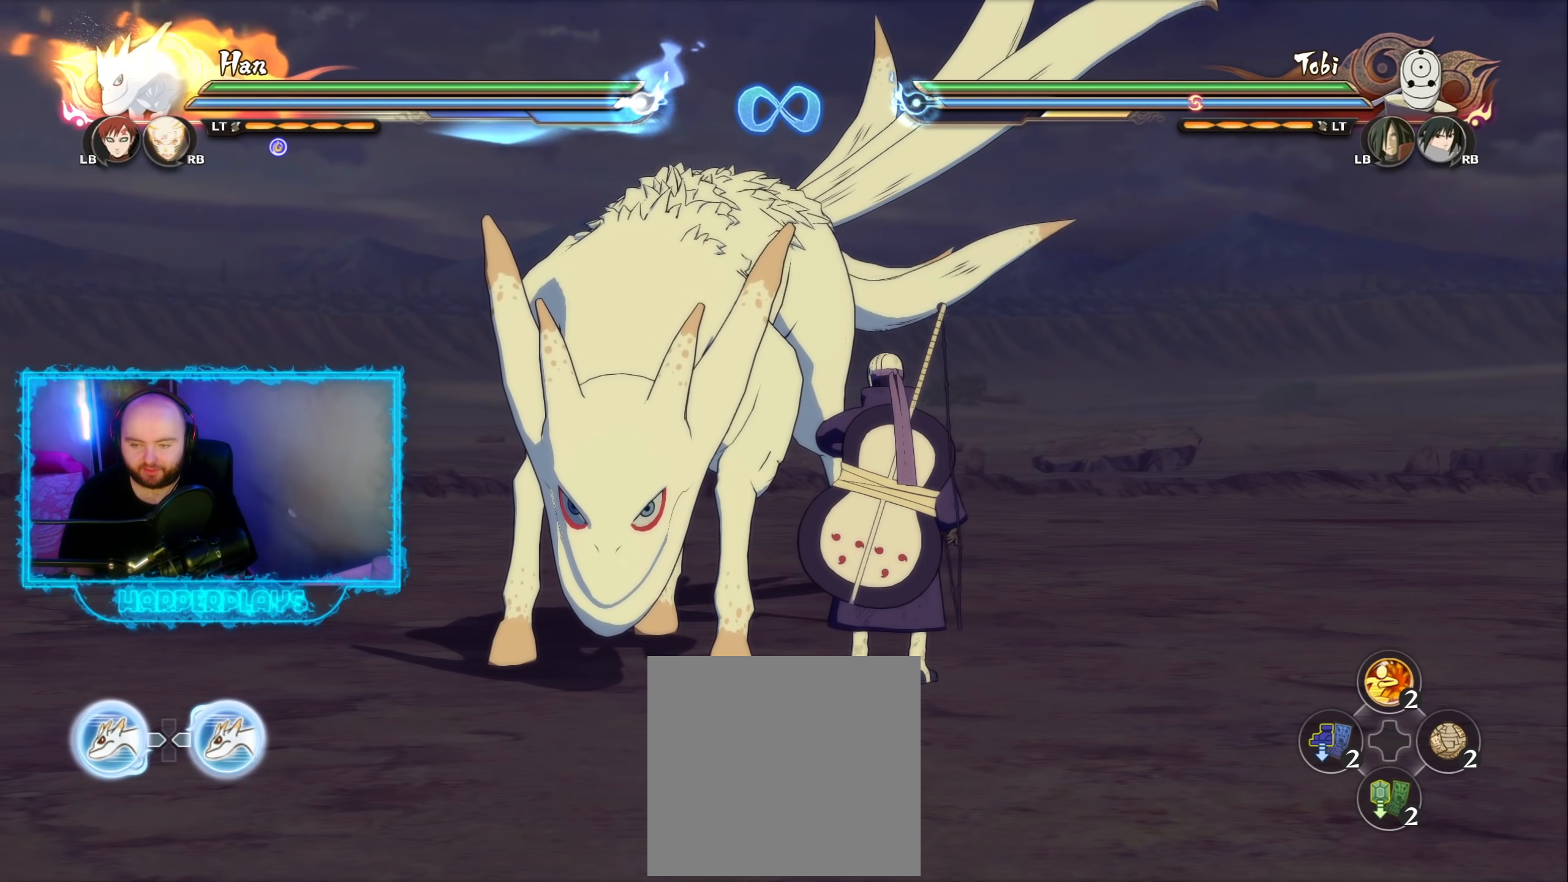
{"buttons": [], "left_stick": "center", "right_stick": "center", "events": [[233, "B", "down"], [300, "B", "up"]]}
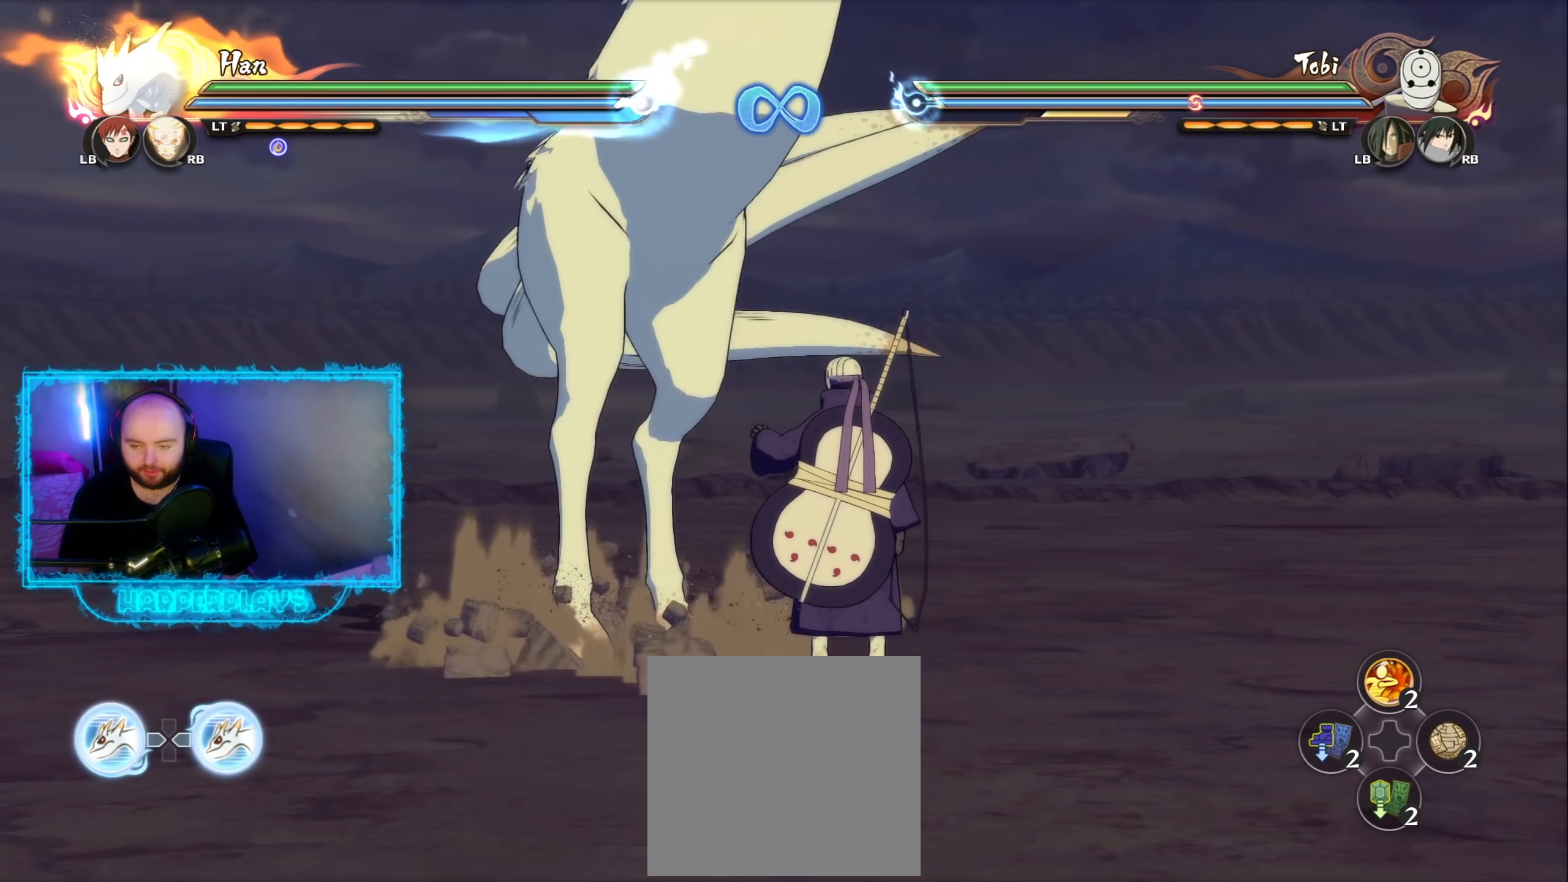
{"buttons": [], "left_stick": "center", "right_stick": "center", "events": []}
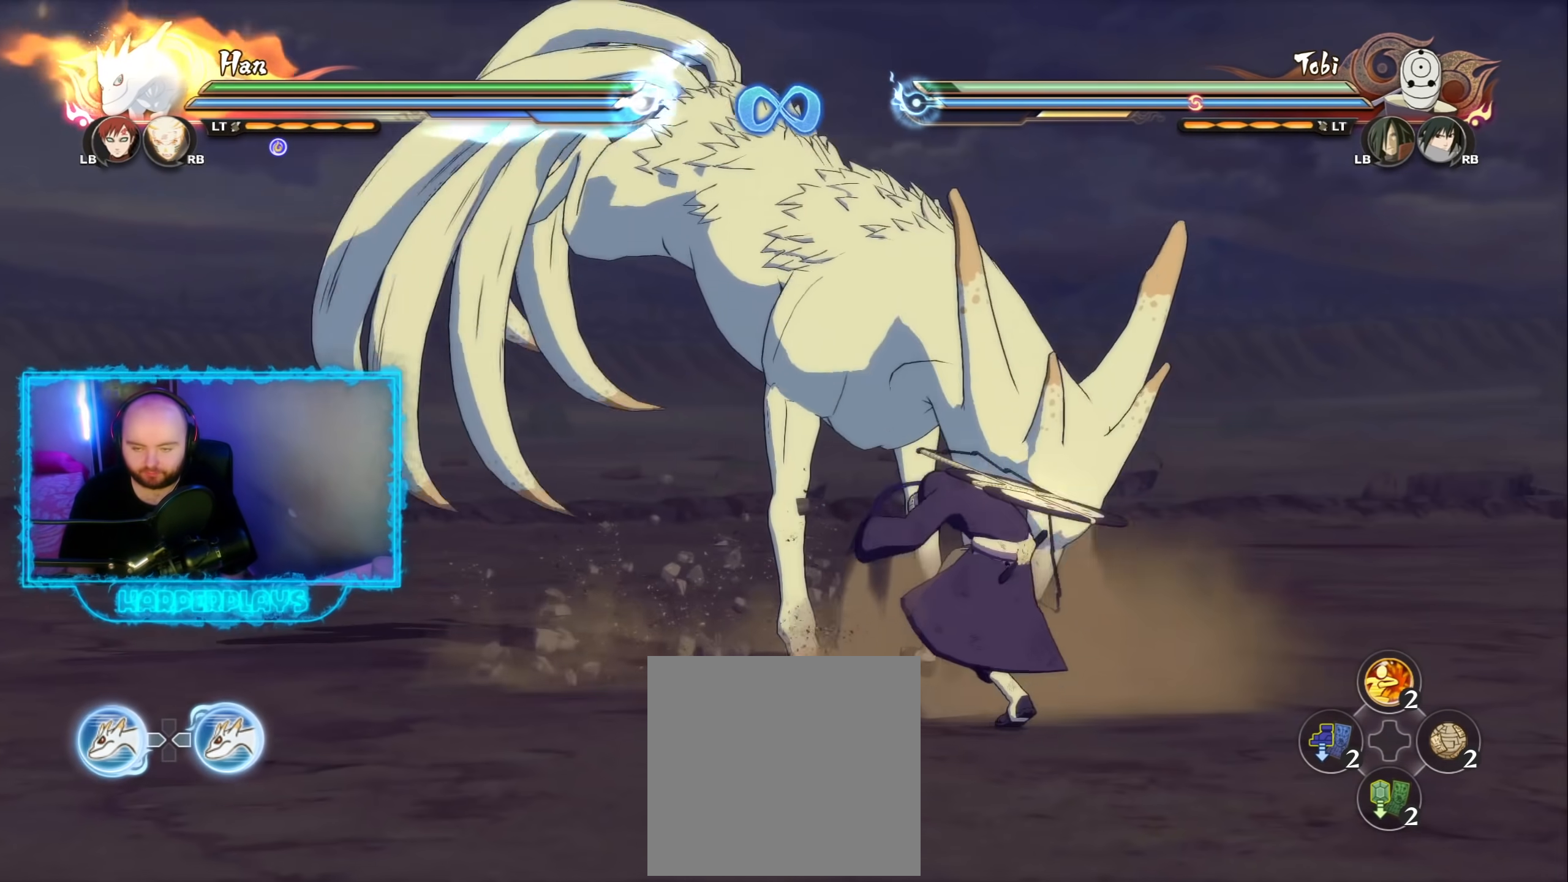
{"buttons": [], "left_stick": "center", "right_stick": "center", "events": []}
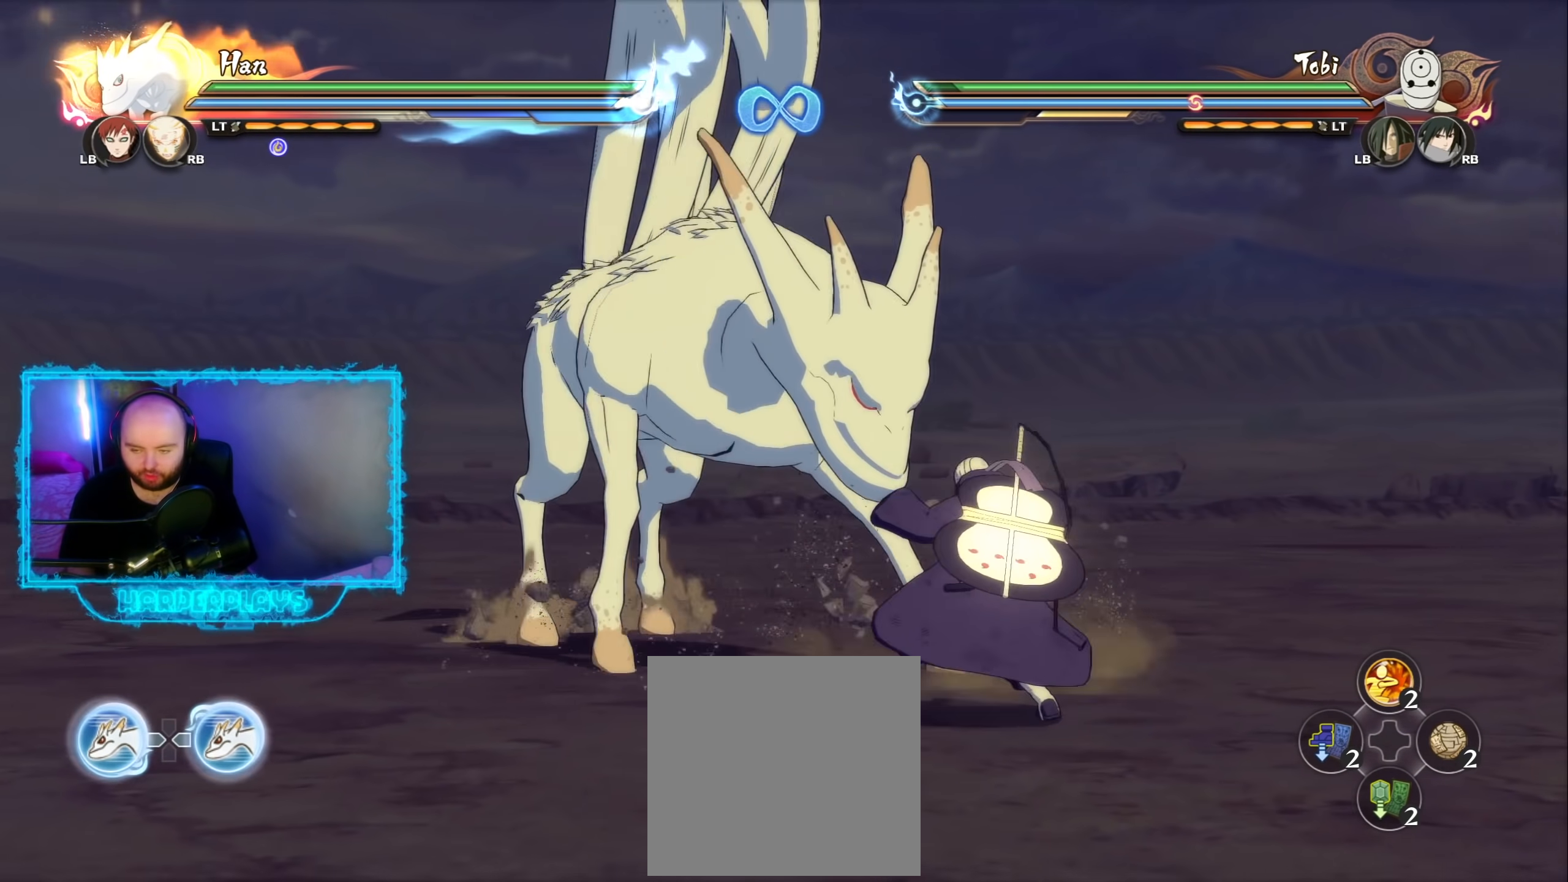
{"buttons": [], "left_stick": "center", "right_stick": "center", "events": []}
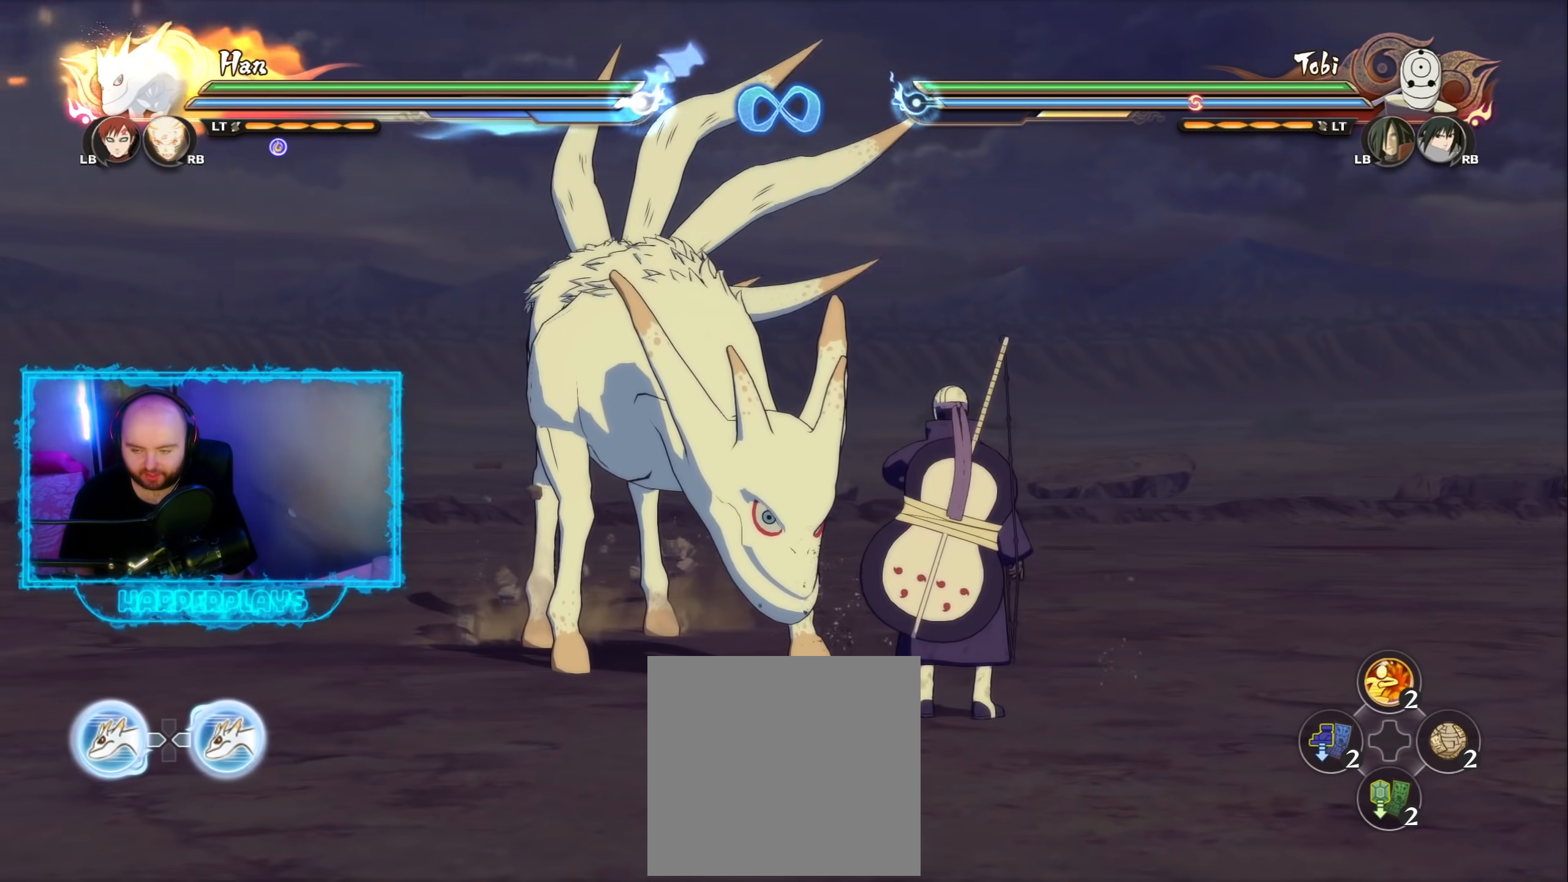
{"buttons": [], "left_stick": "center", "right_stick": "center", "events": []}
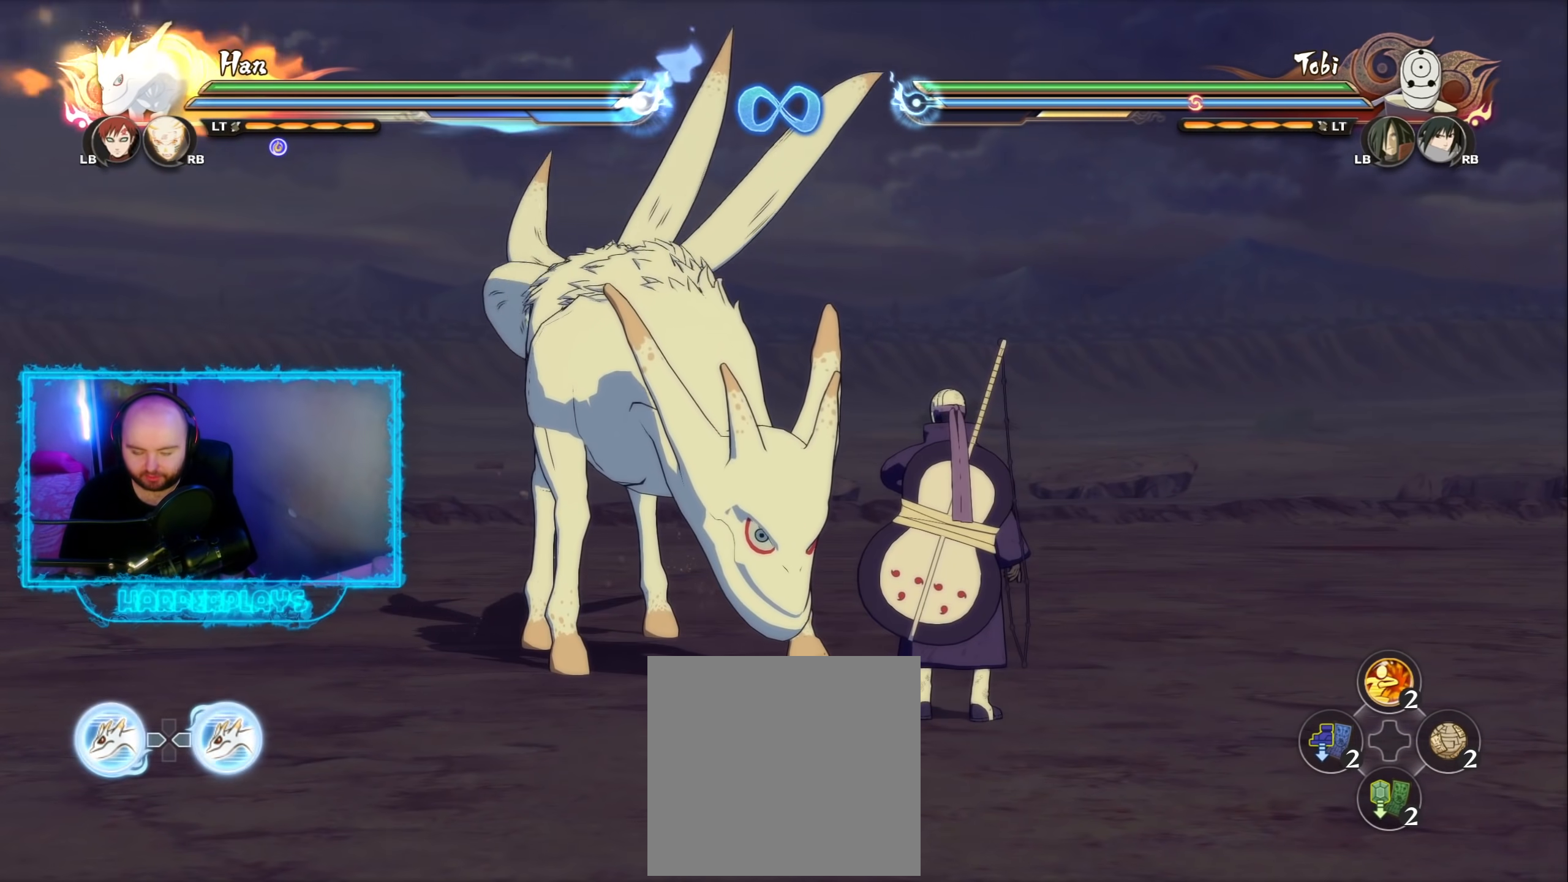
{"buttons": [], "left_stick": "center", "right_stick": "center", "events": []}
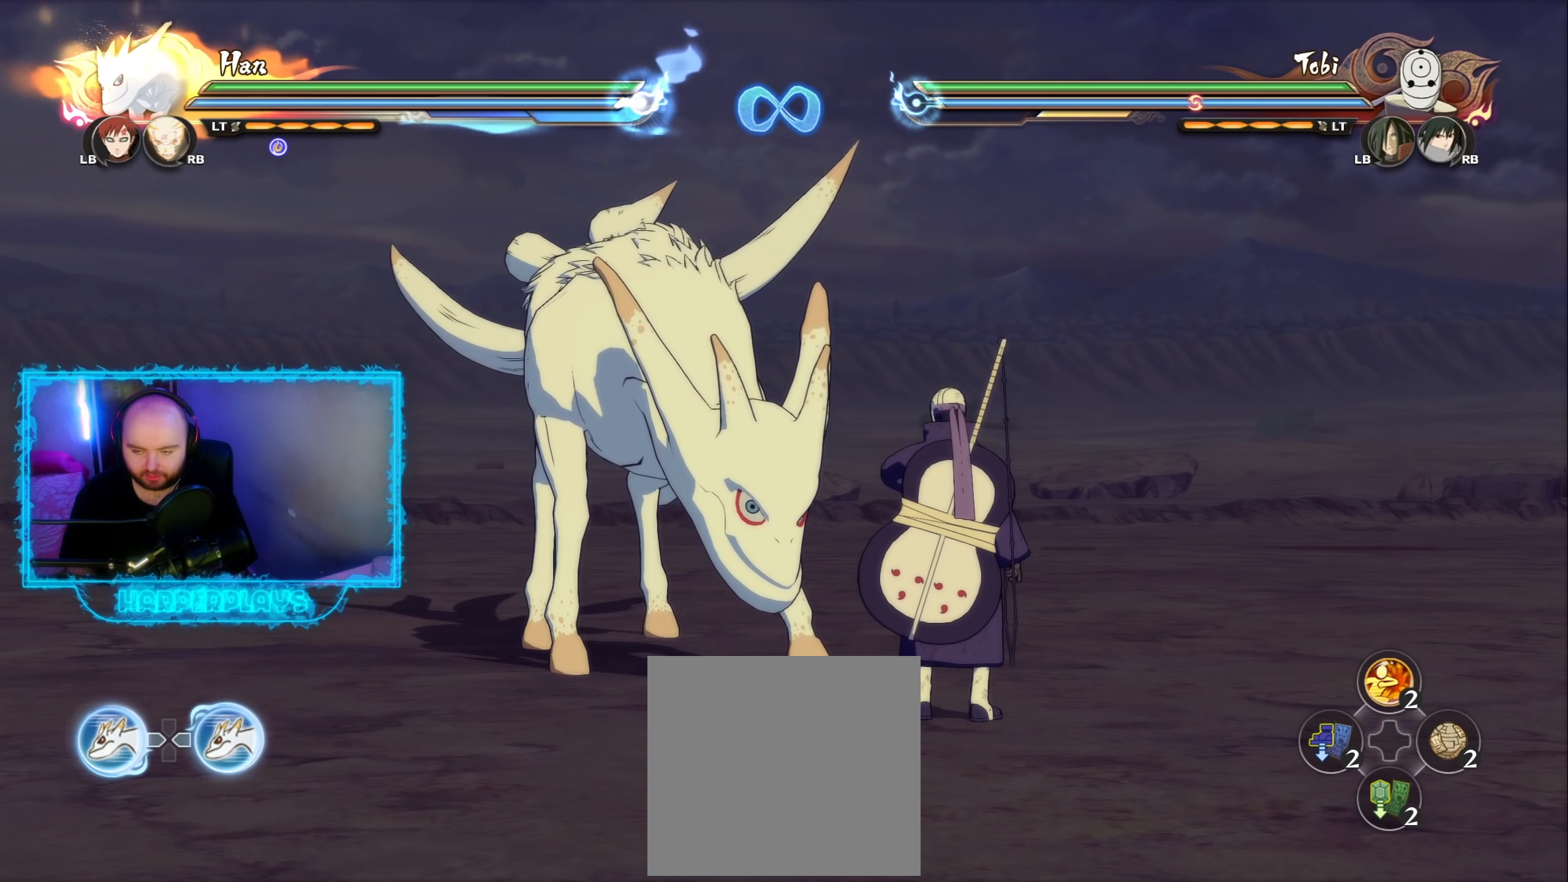
{"buttons": [], "left_stick": "center", "right_stick": "center", "events": []}
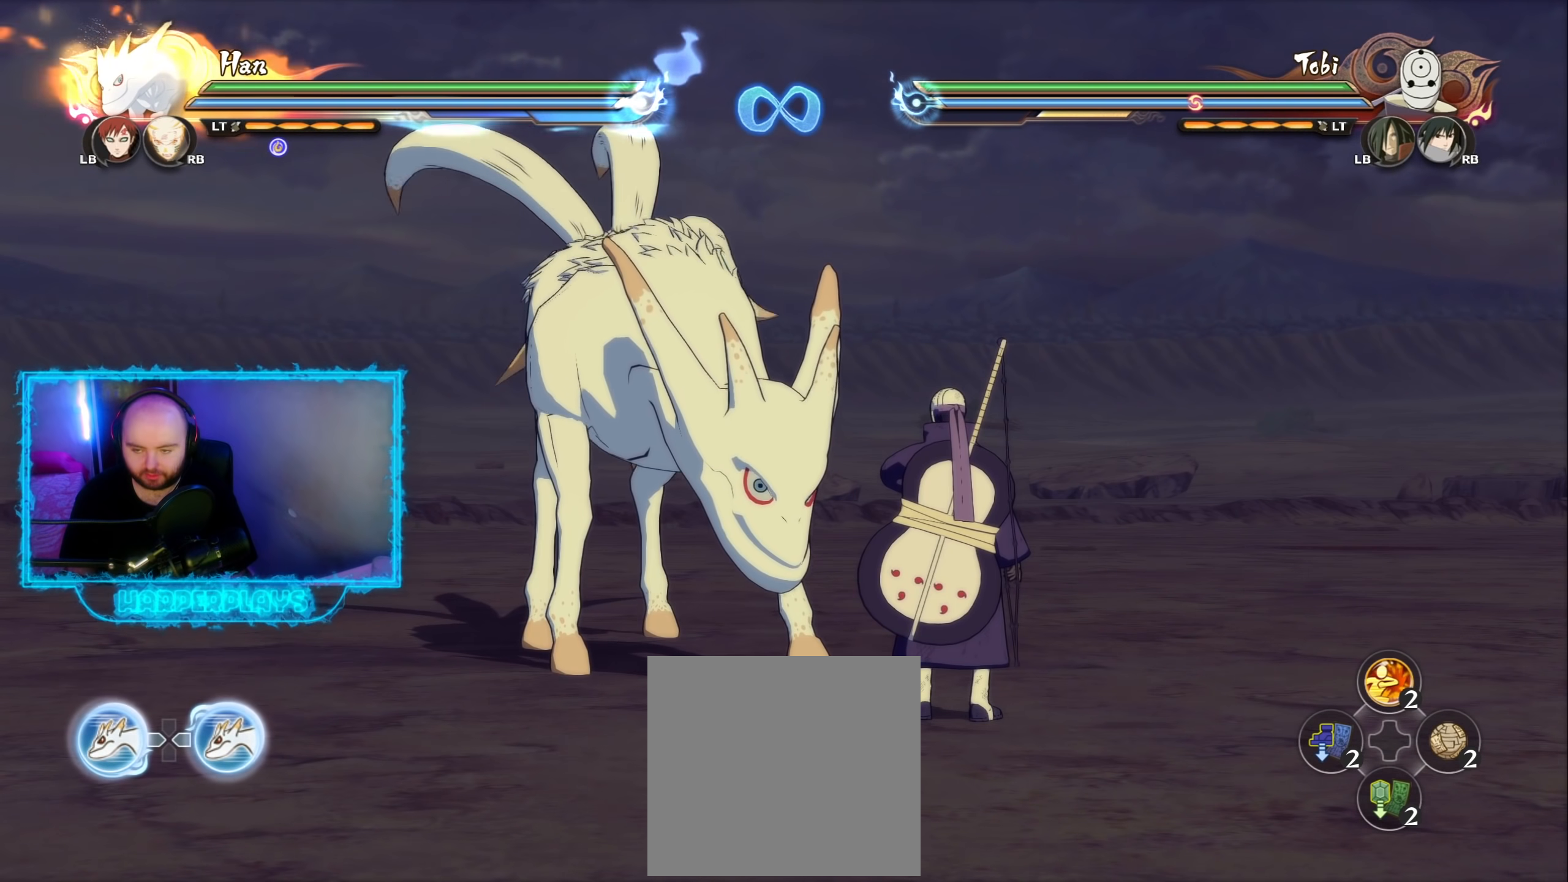
{"buttons": [], "left_stick": "down-right", "right_stick": "center", "events": [[300, "left_stick", "down"], [433, "left_stick", "down-right"]]}
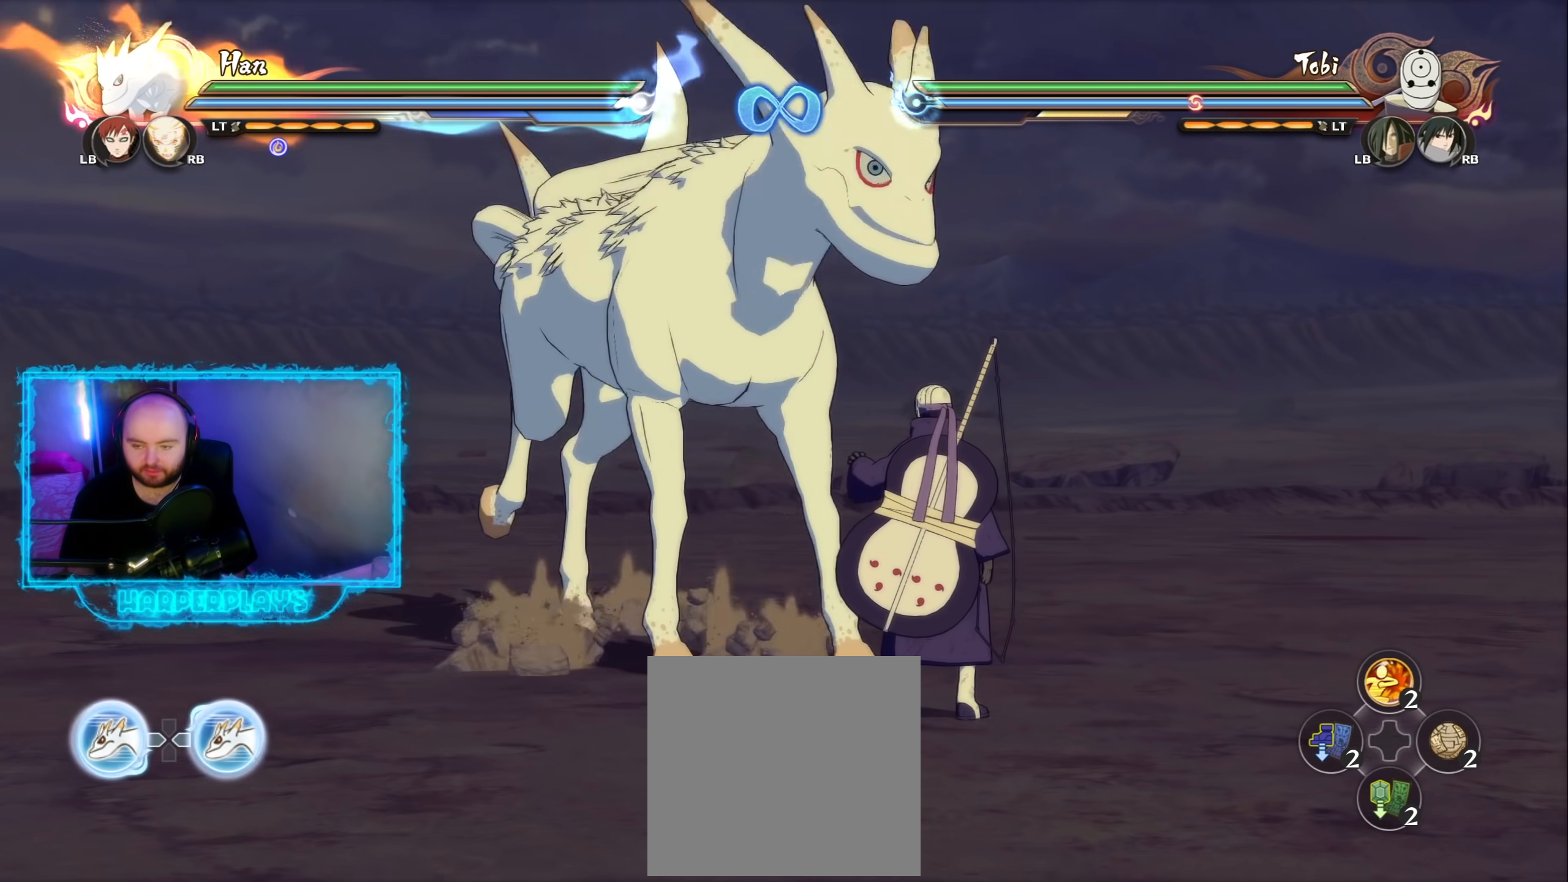
{"buttons": [], "left_stick": "center", "right_stick": "center", "events": [[233, "left_stick", "center"]]}
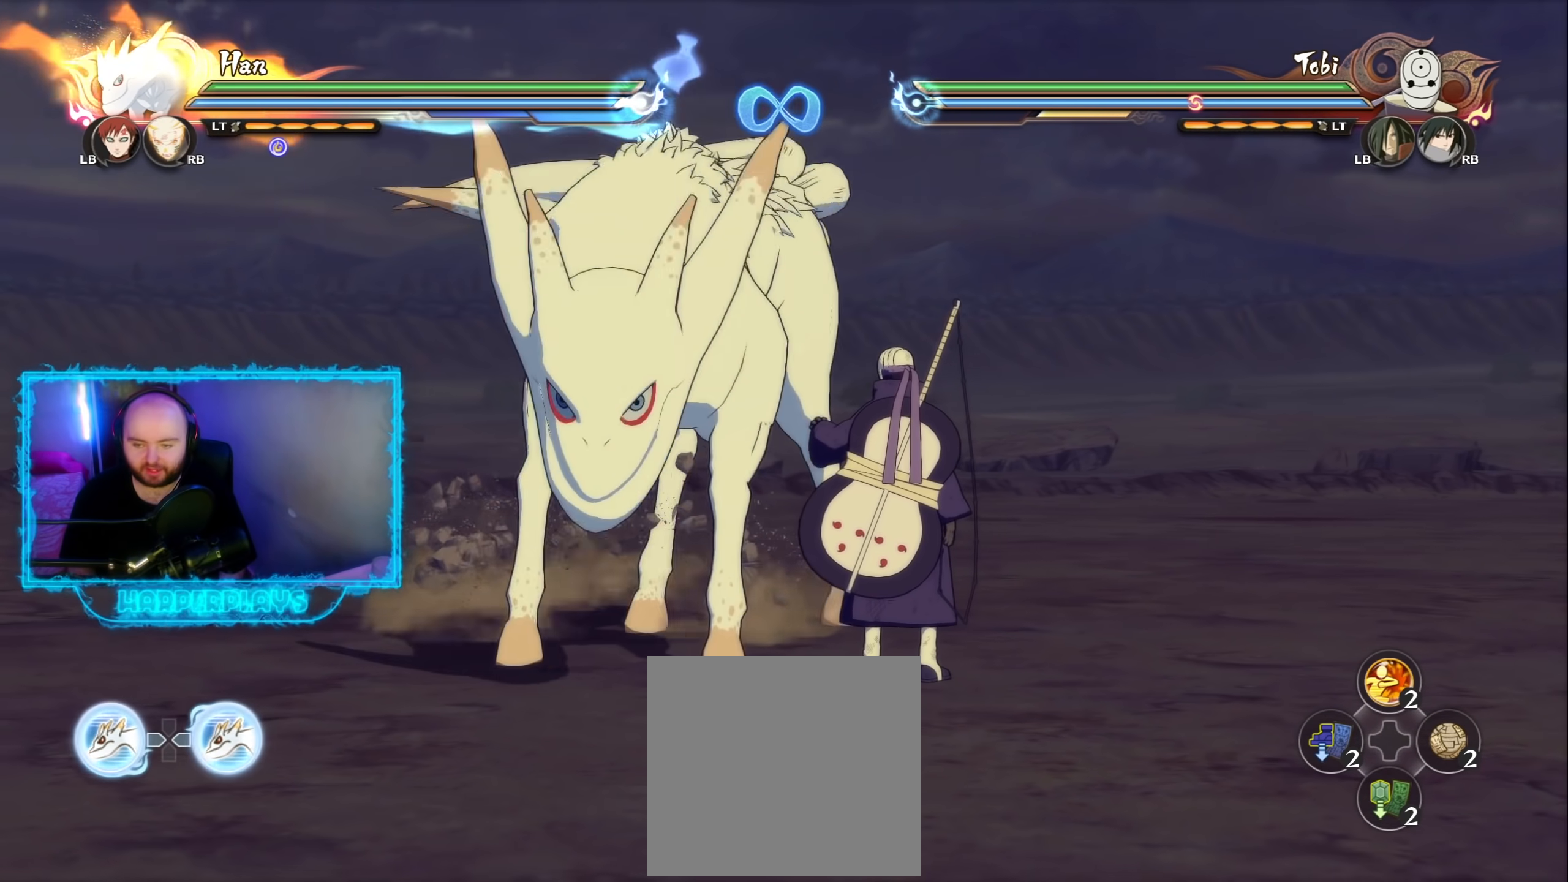
{"buttons": ["X", "R2"], "left_stick": "center", "right_stick": "center", "events": [[33, "B", "down"], [133, "B", "up"], [217, "R2", "down"], [450, "X", "down"]]}
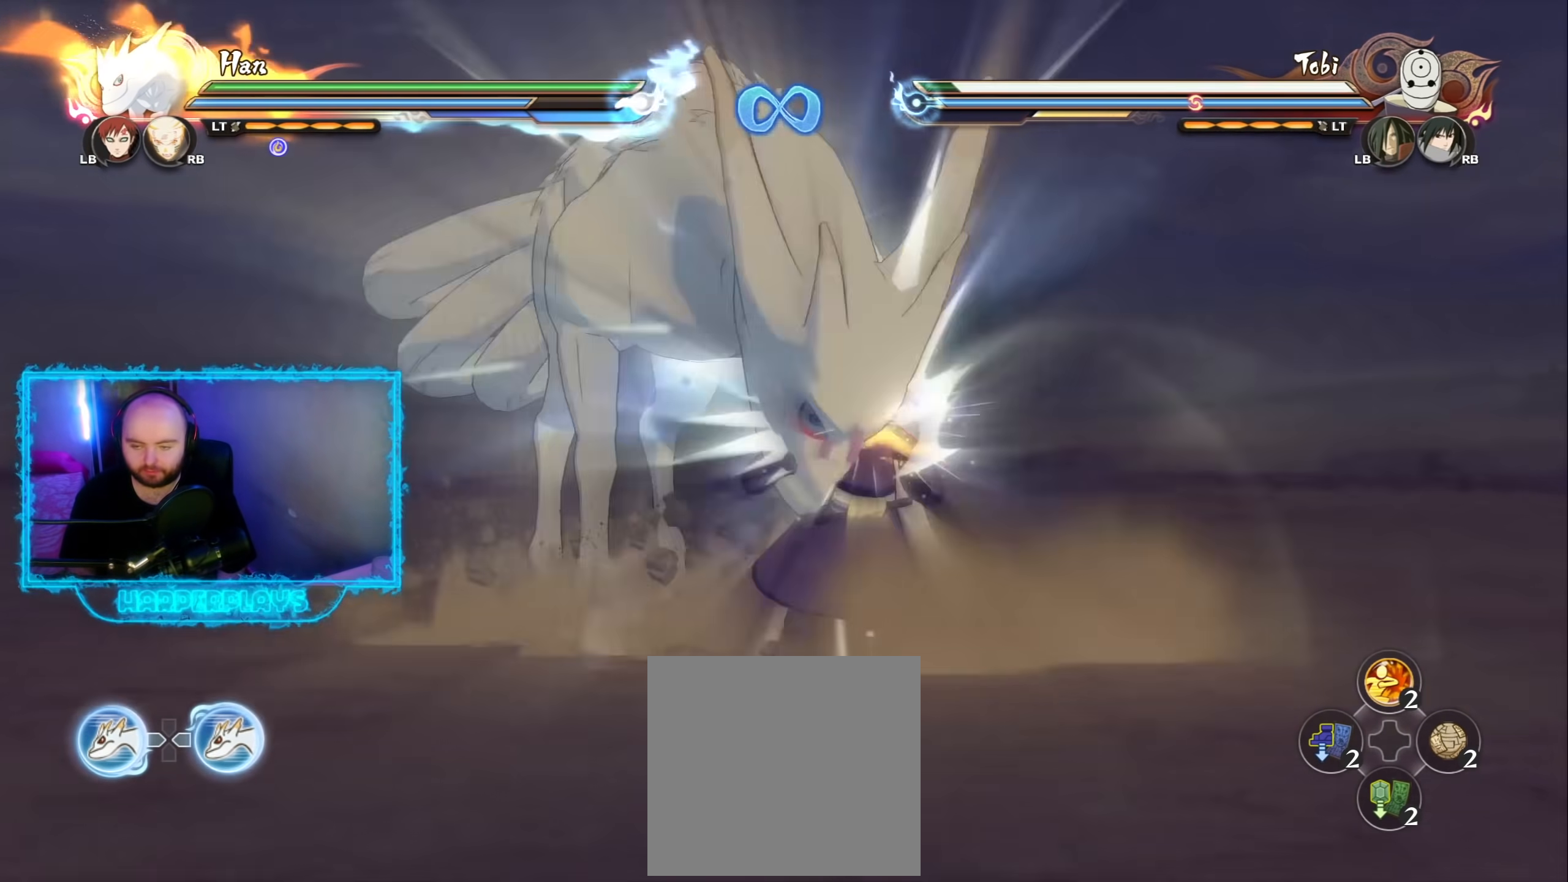
{"buttons": [], "left_stick": "center", "right_stick": "center", "events": [[33, "X", "up"], [150, "right_stick", "left"], [283, "right_stick", "center"], [483, "R2", "up"]]}
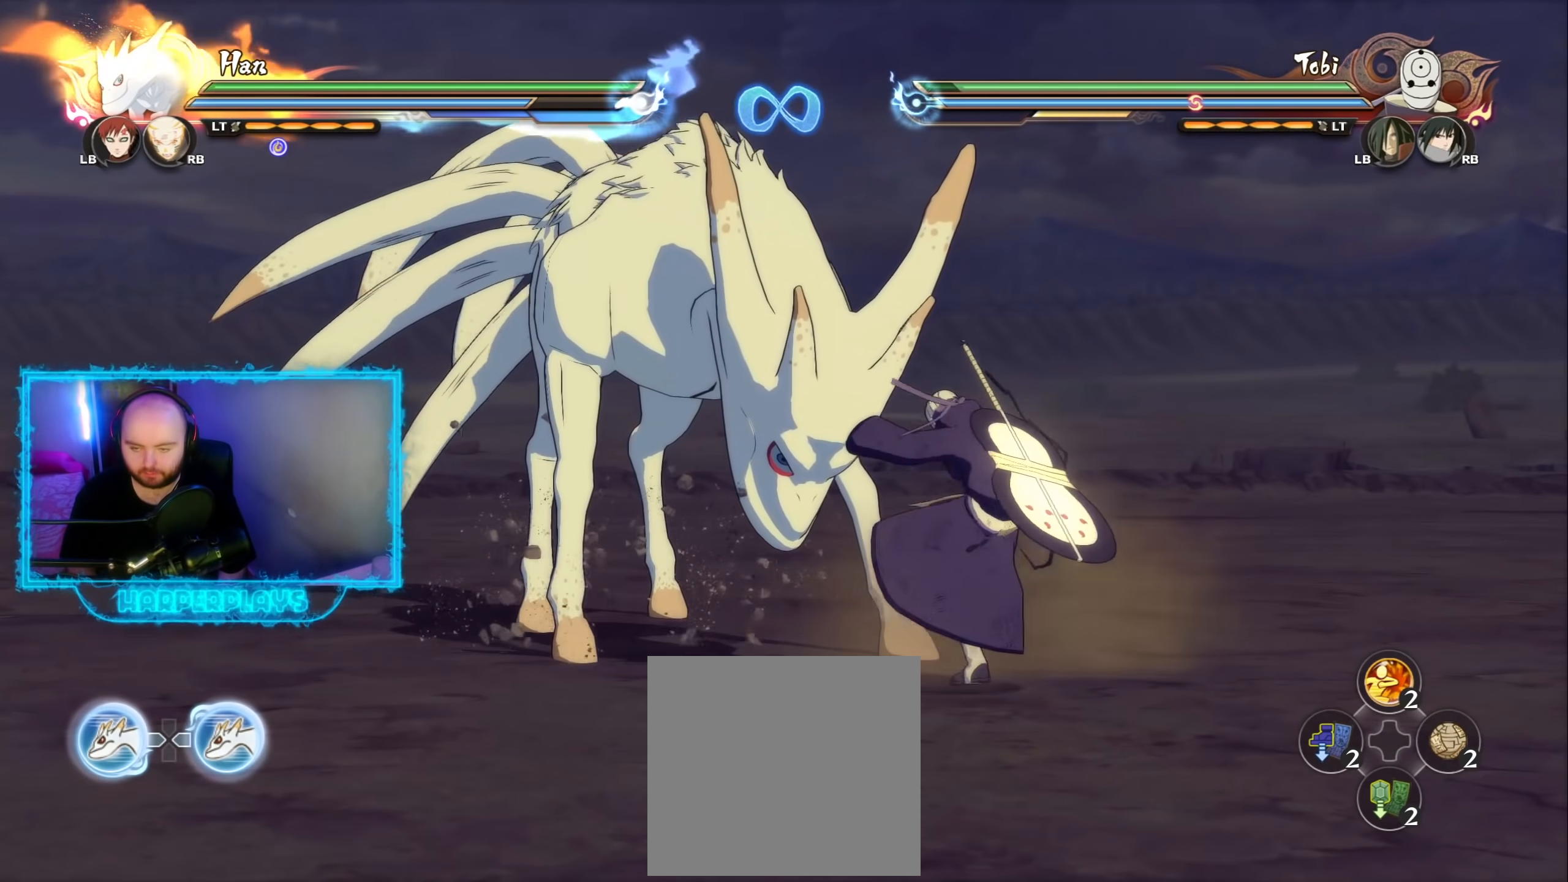
{"buttons": [], "left_stick": "center", "right_stick": "center", "events": [[117, "left_stick", "down-right"], [500, "left_stick", "center"]]}
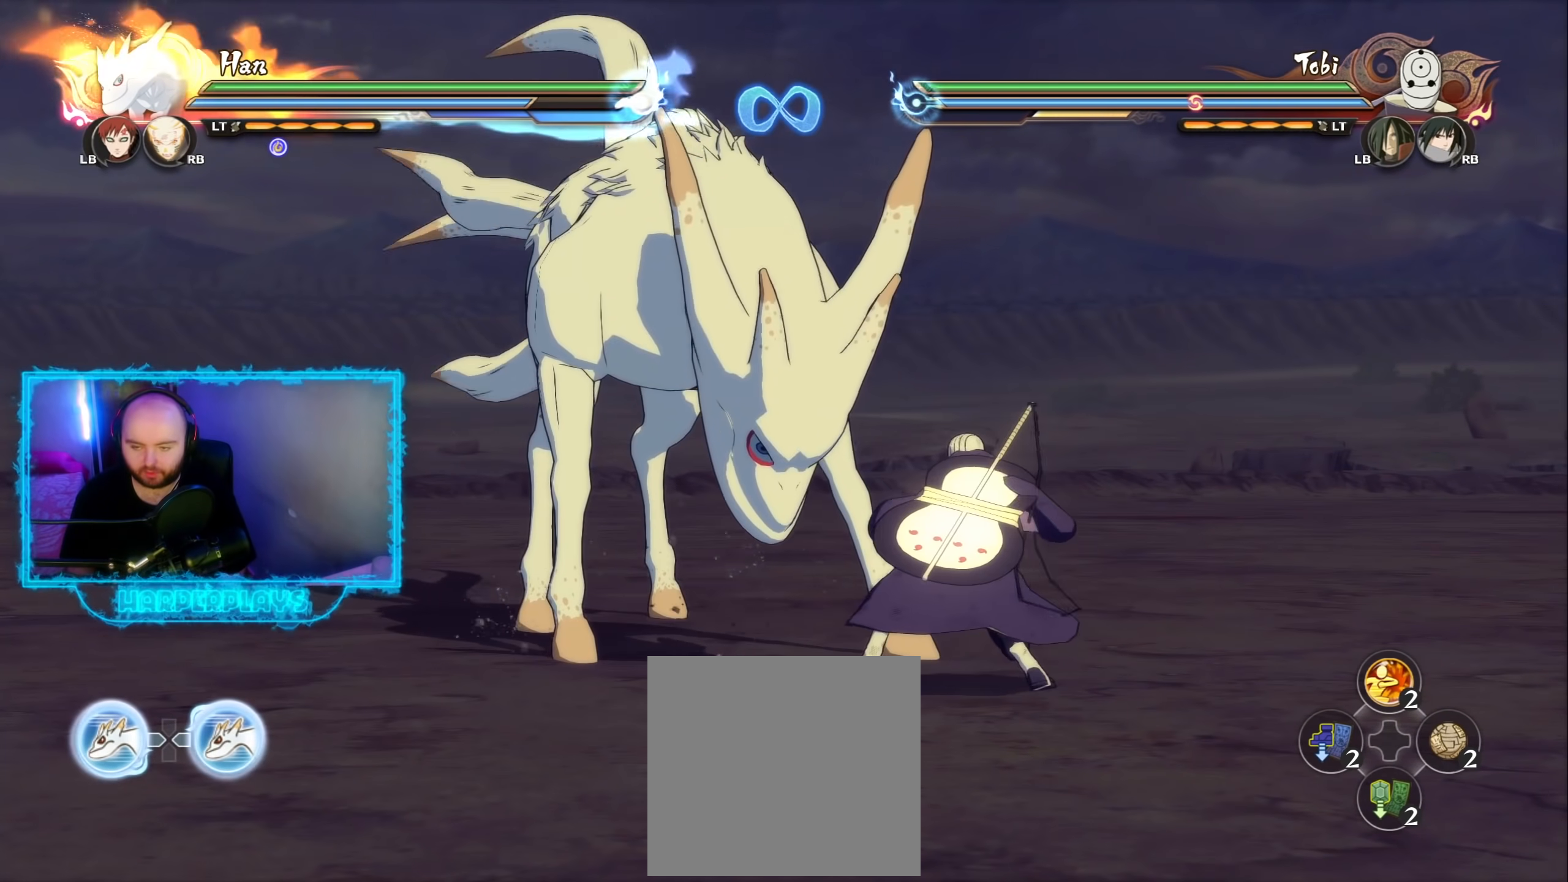
{"buttons": [], "left_stick": "center", "right_stick": "center", "events": []}
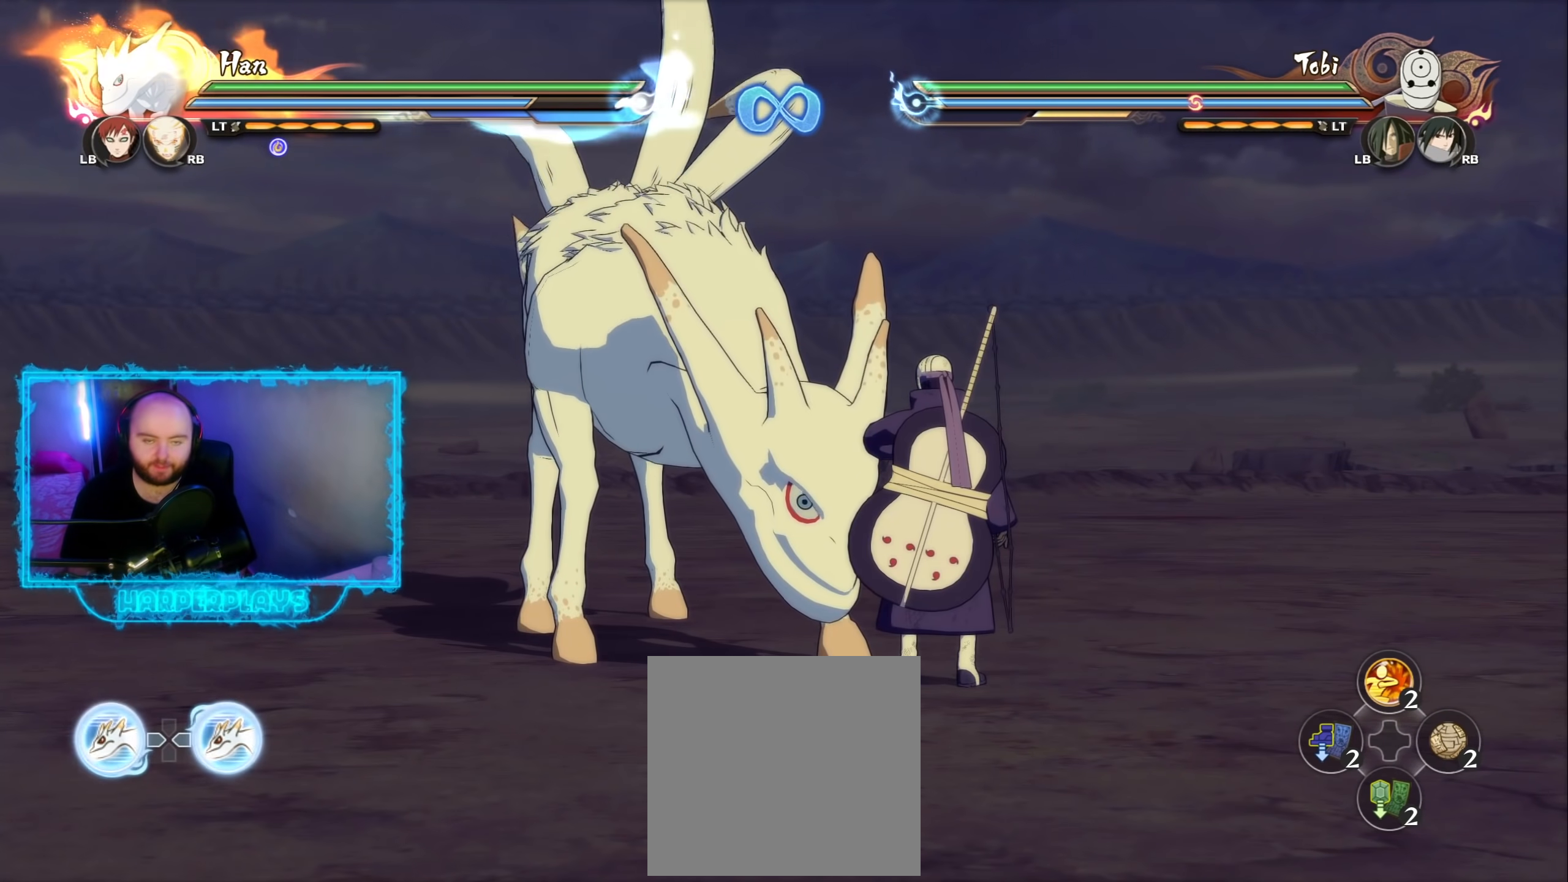
{"buttons": [], "left_stick": "center", "right_stick": "center", "events": [[217, "left_stick", "down"], [450, "left_stick", "center"]]}
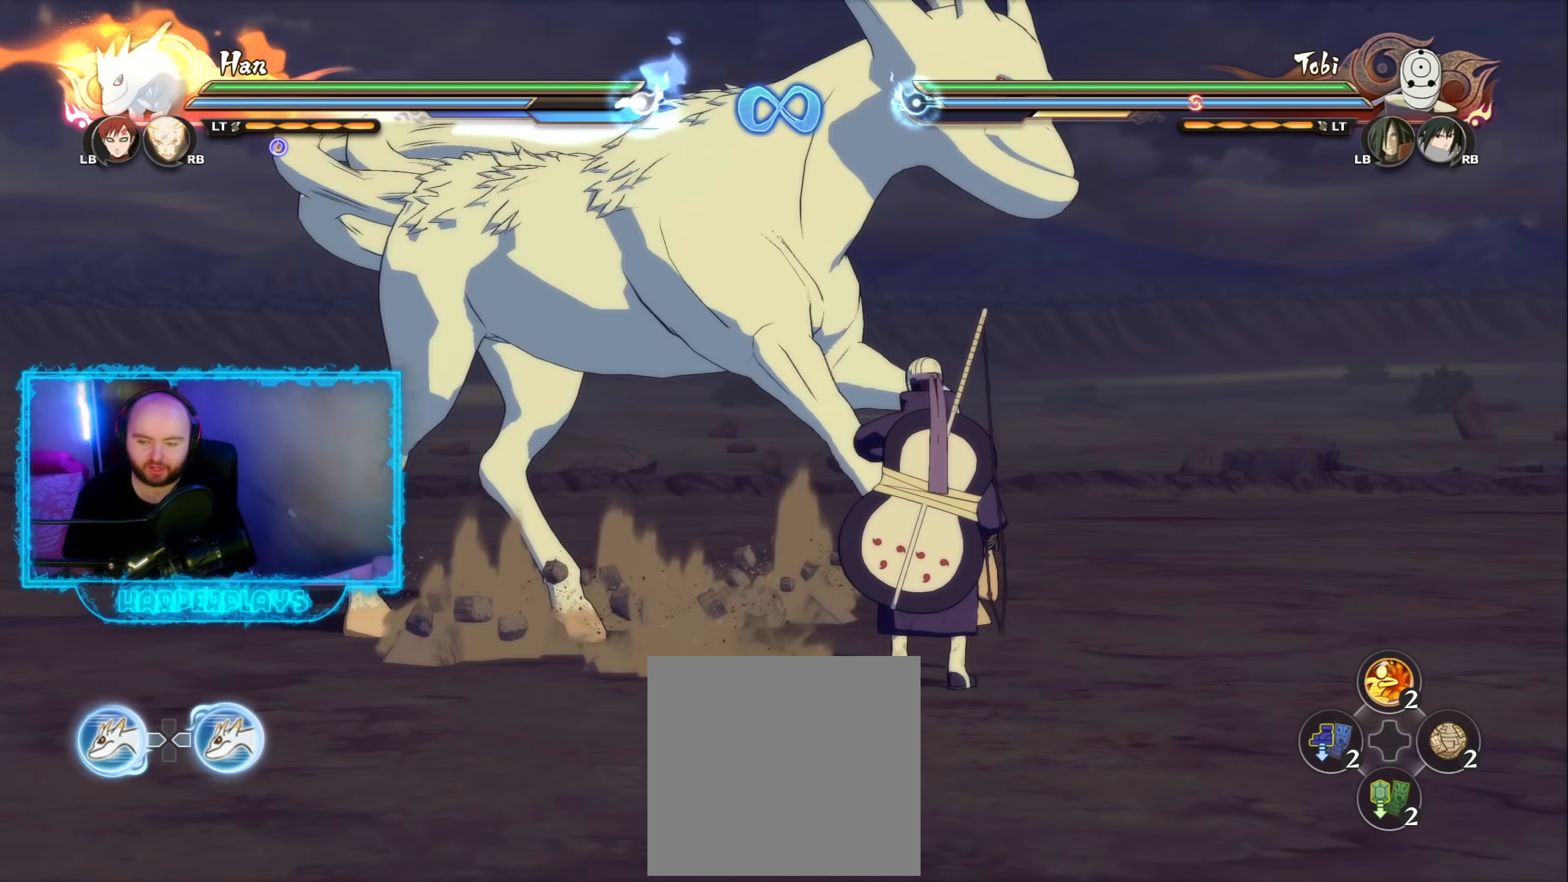
{"buttons": [], "left_stick": "center", "right_stick": "center", "events": []}
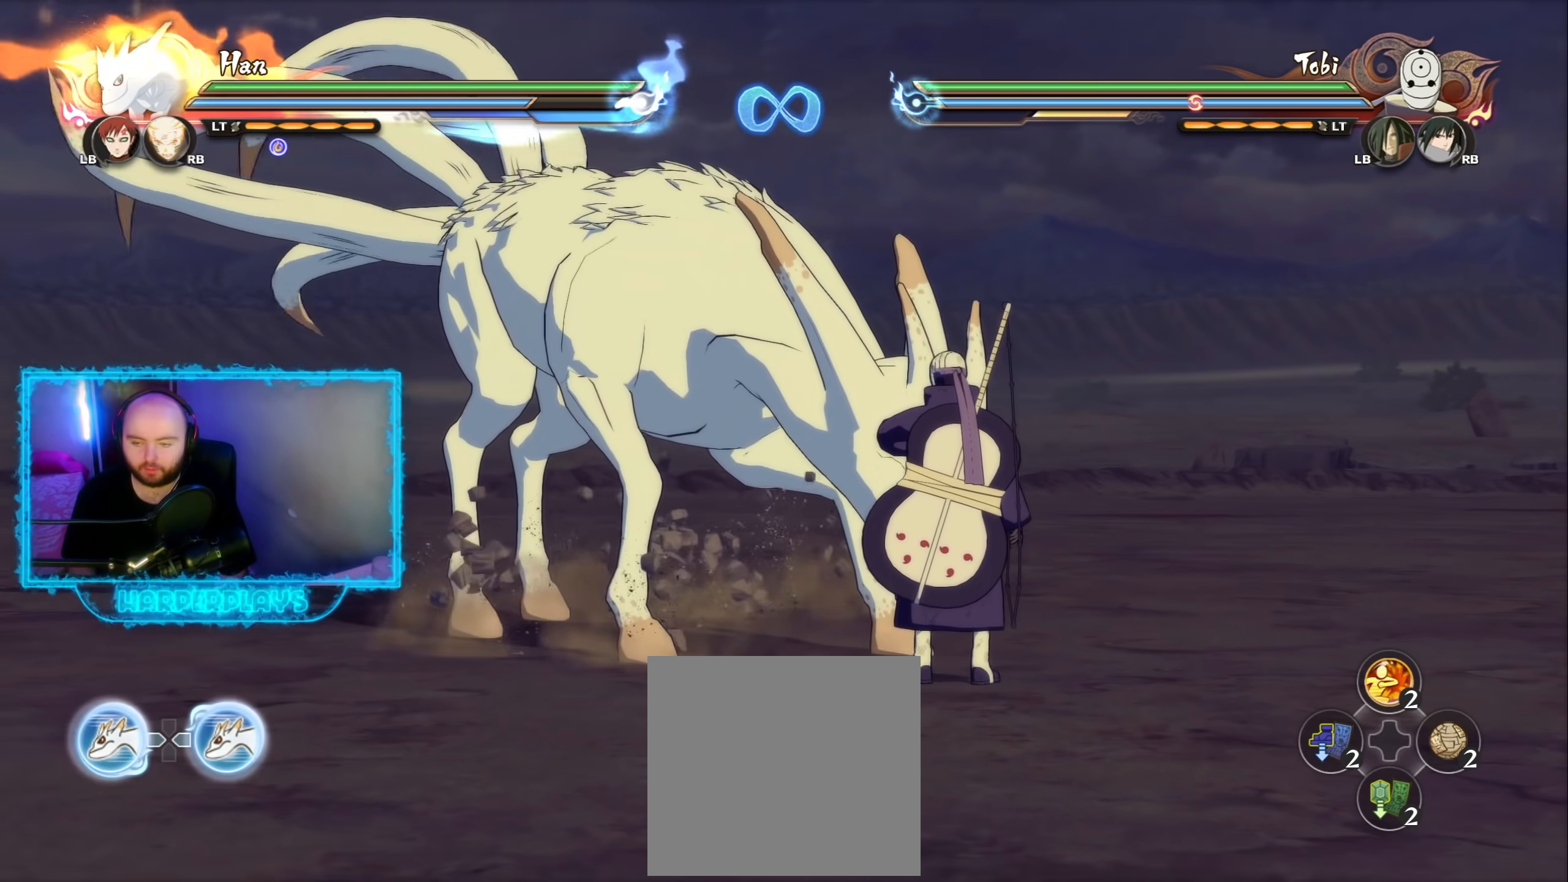
{"buttons": [], "left_stick": "center", "right_stick": "center", "events": []}
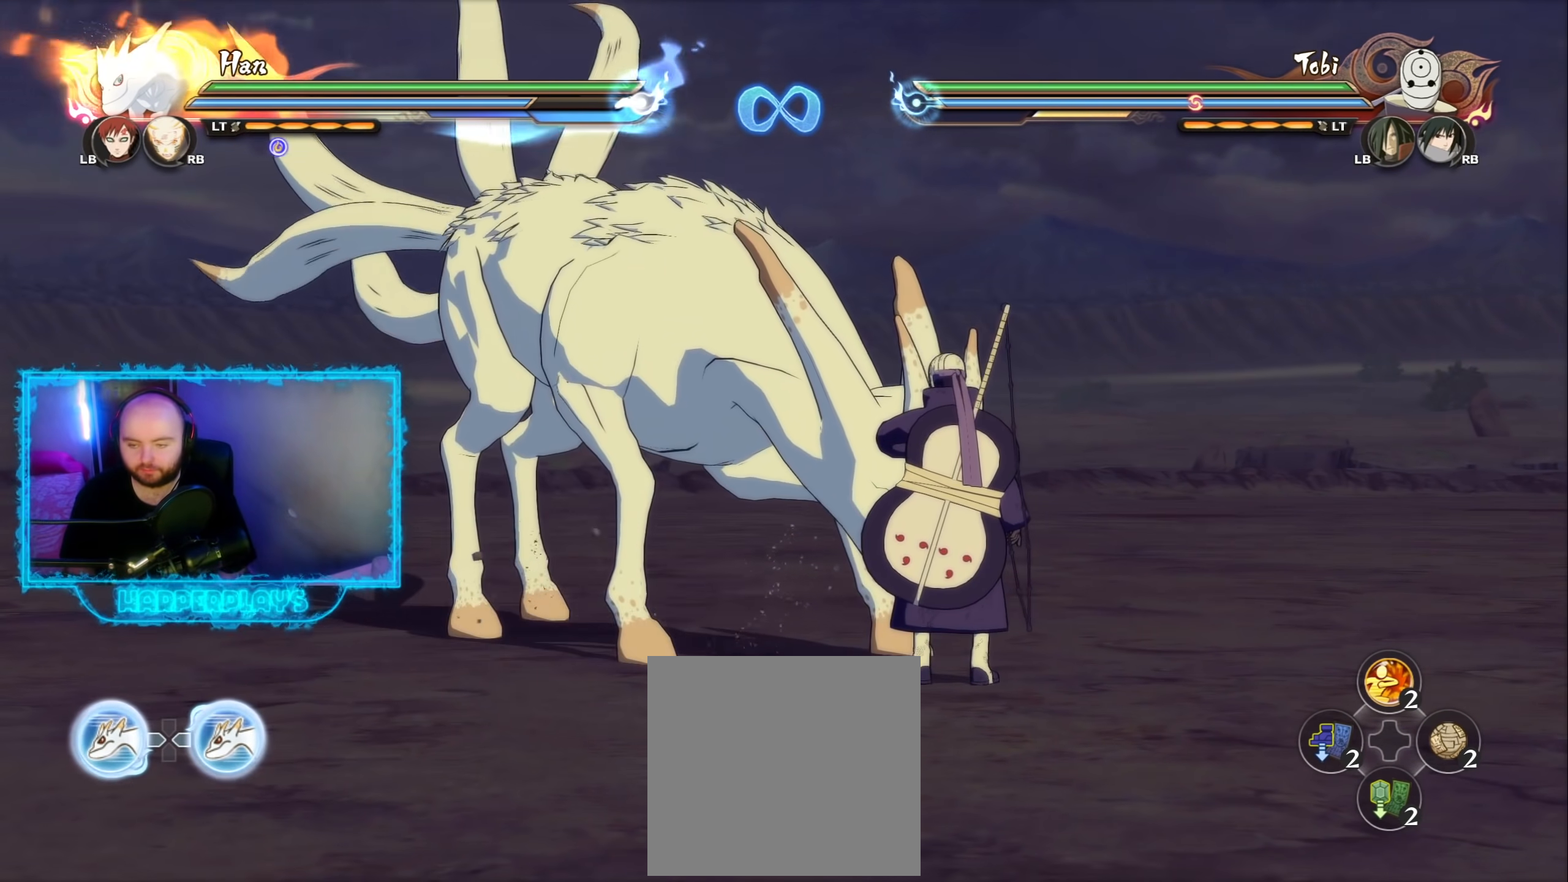
{"buttons": [], "left_stick": "center", "right_stick": "center", "events": [[383, "B", "down"], [467, "B", "up"]]}
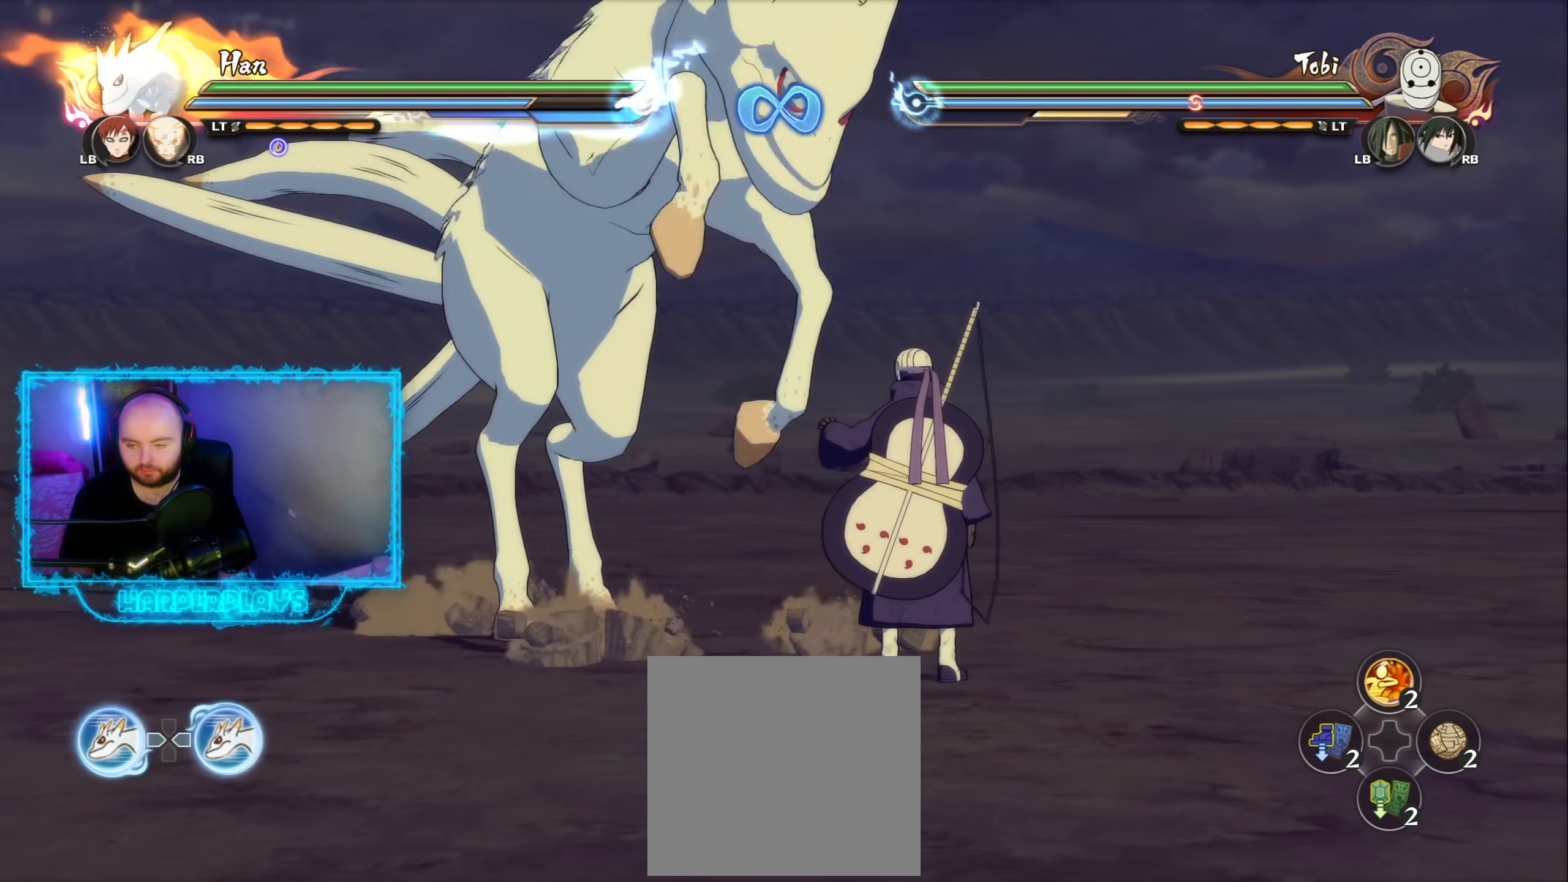
{"buttons": ["X", "R2"], "left_stick": "center", "right_stick": "center", "events": [[50, "R2", "down"], [400, "X", "down"]]}
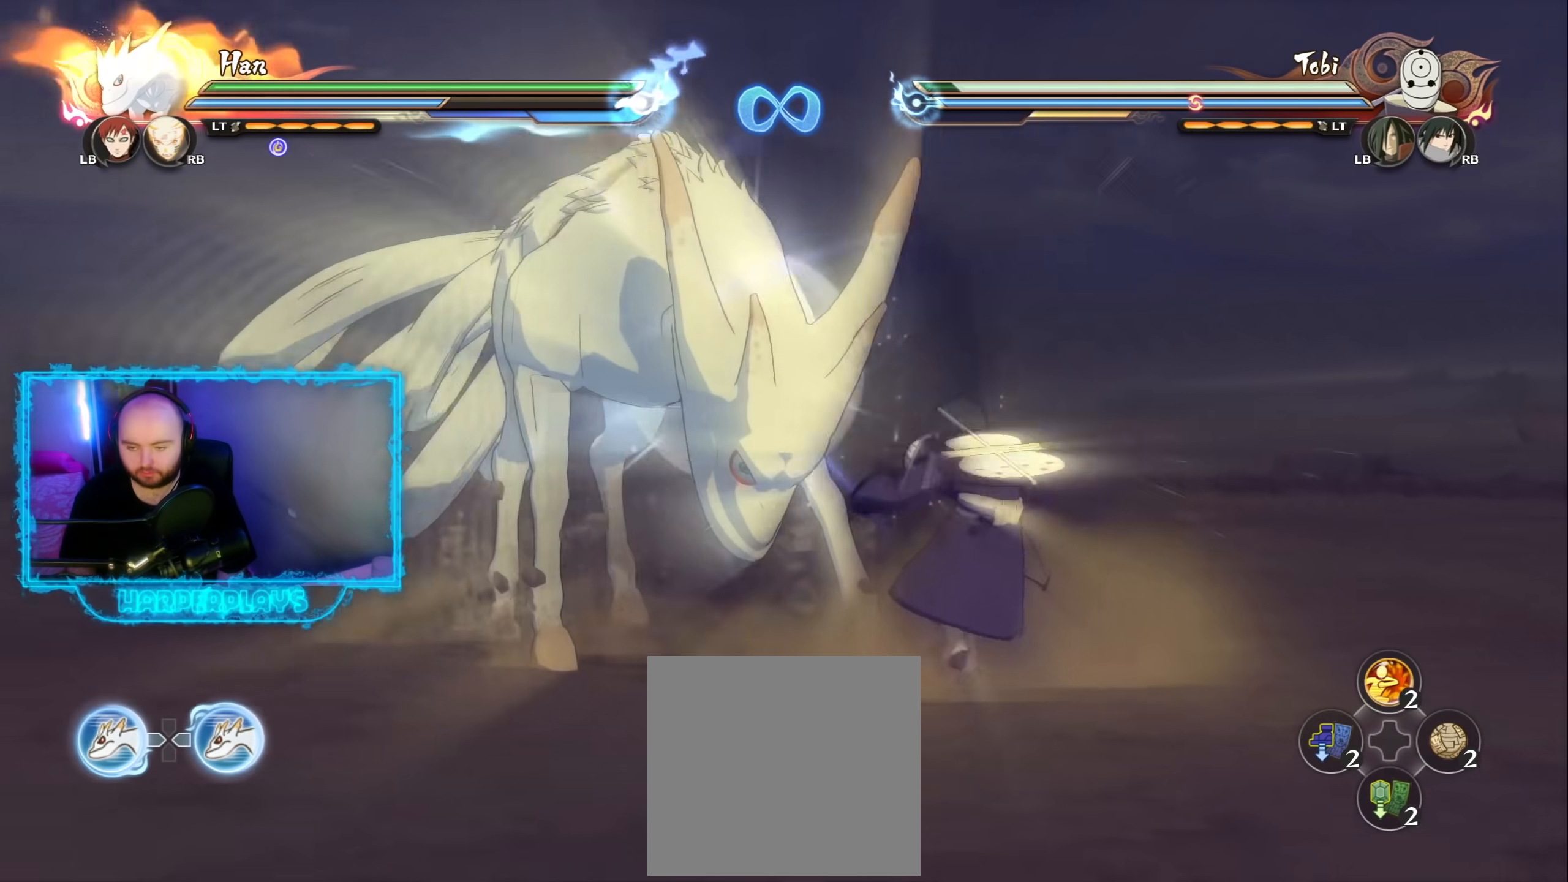
{"buttons": [], "left_stick": "down-left", "right_stick": "center", "events": [[33, "right_stick", "left"], [50, "X", "up"], [133, "right_stick", "center"], [150, "R2", "up"], [300, "left_stick", "right"], [400, "left_stick", "down"], [450, "left_stick", "down-left"]]}
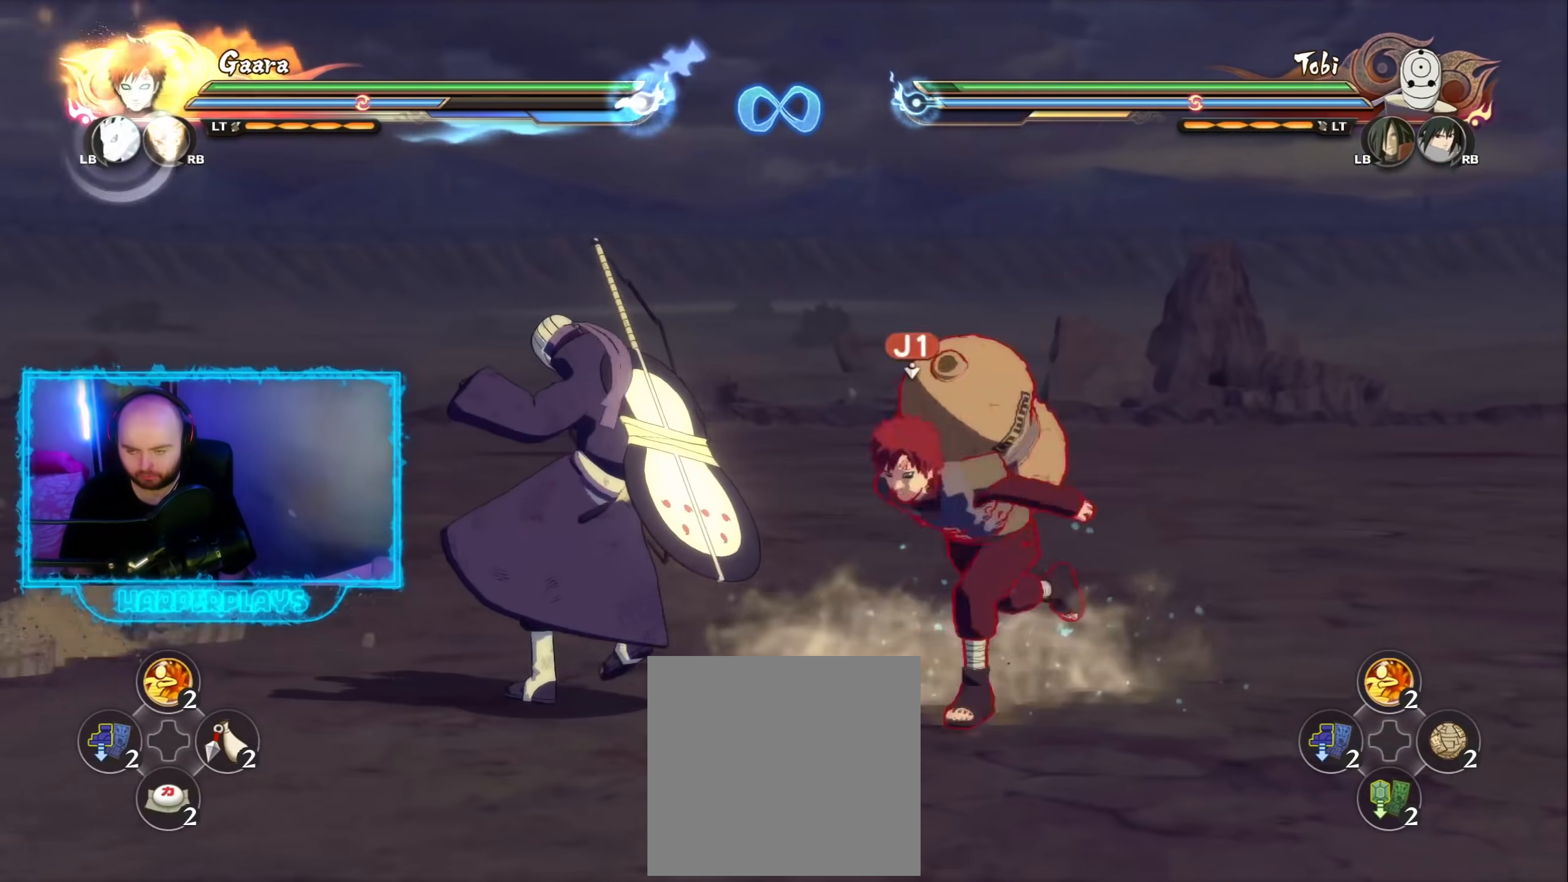
{"buttons": [], "left_stick": "center", "right_stick": "center", "events": [[17, "B", "down"], [33, "left_stick", "left"], [83, "left_stick", "down-left"], [133, "B", "up"], [183, "B", "down"], [283, "B", "up"], [433, "left_stick", "center"]]}
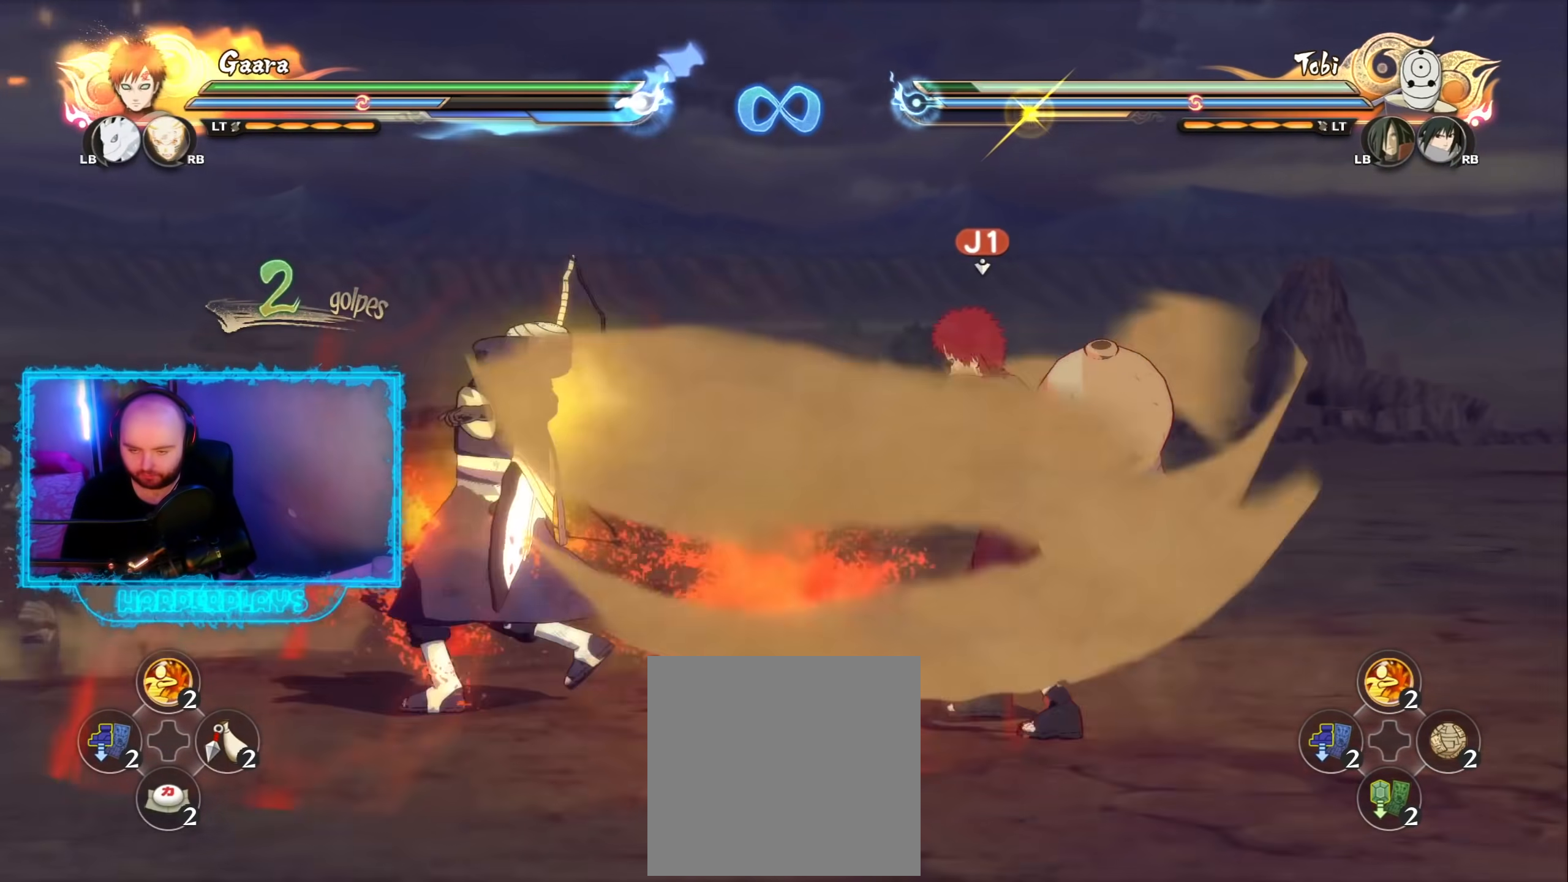
{"buttons": [], "left_stick": "left", "right_stick": "center", "events": [[50, "A", "down"], [100, "A", "up"], [500, "left_stick", "left"]]}
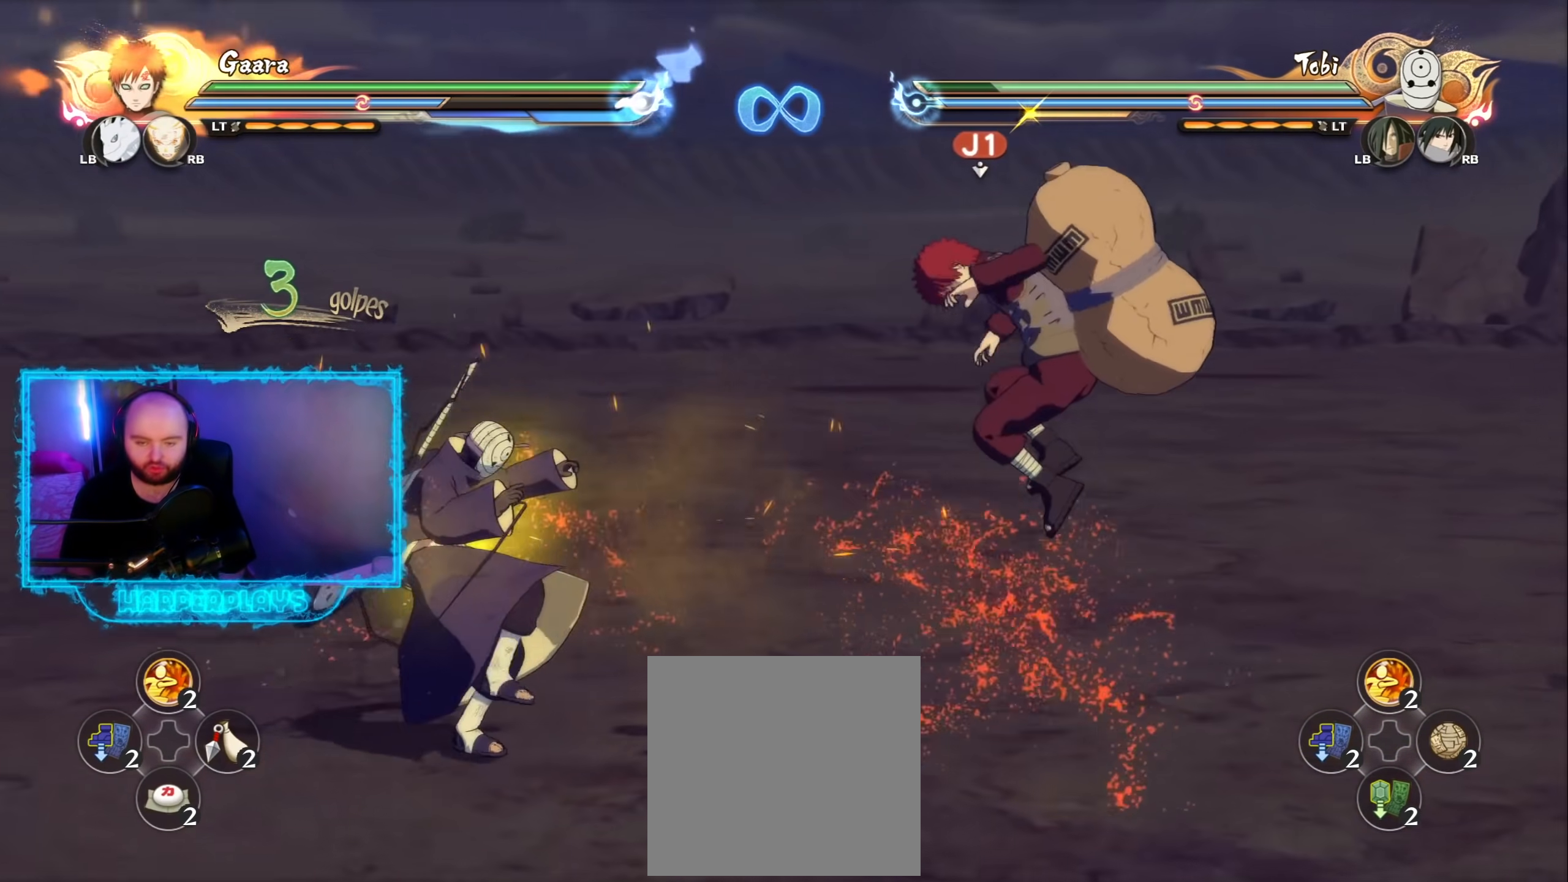
{"buttons": [], "left_stick": "left", "right_stick": "center", "events": [[283, "B", "down"], [283, "right_stick", "up-right"], [400, "B", "up"], [400, "right_stick", "center"]]}
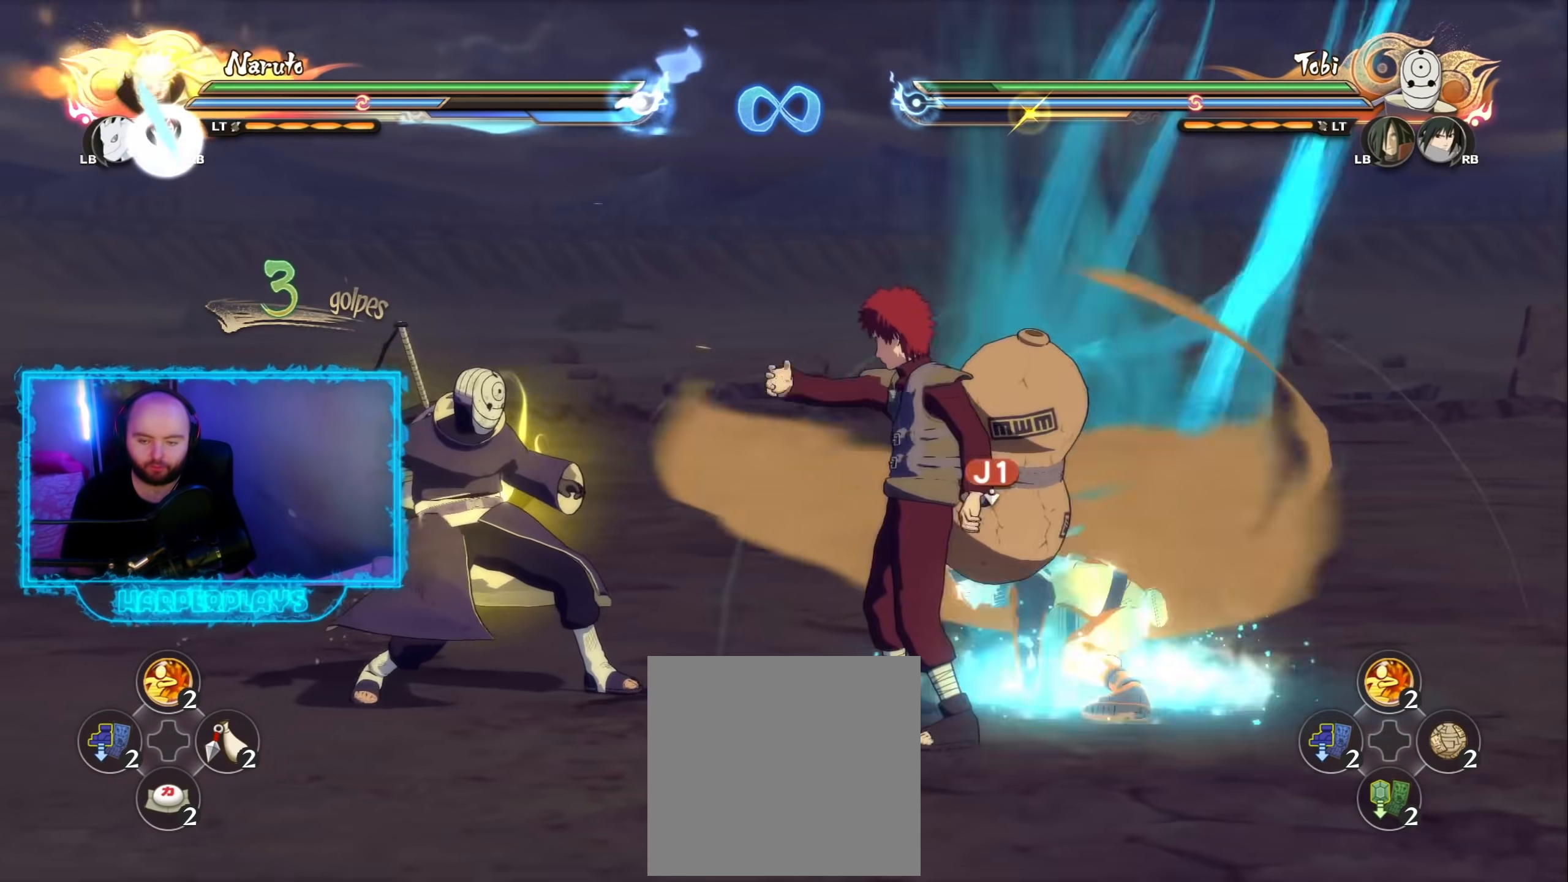
{"buttons": [], "left_stick": "left", "right_stick": "center", "events": []}
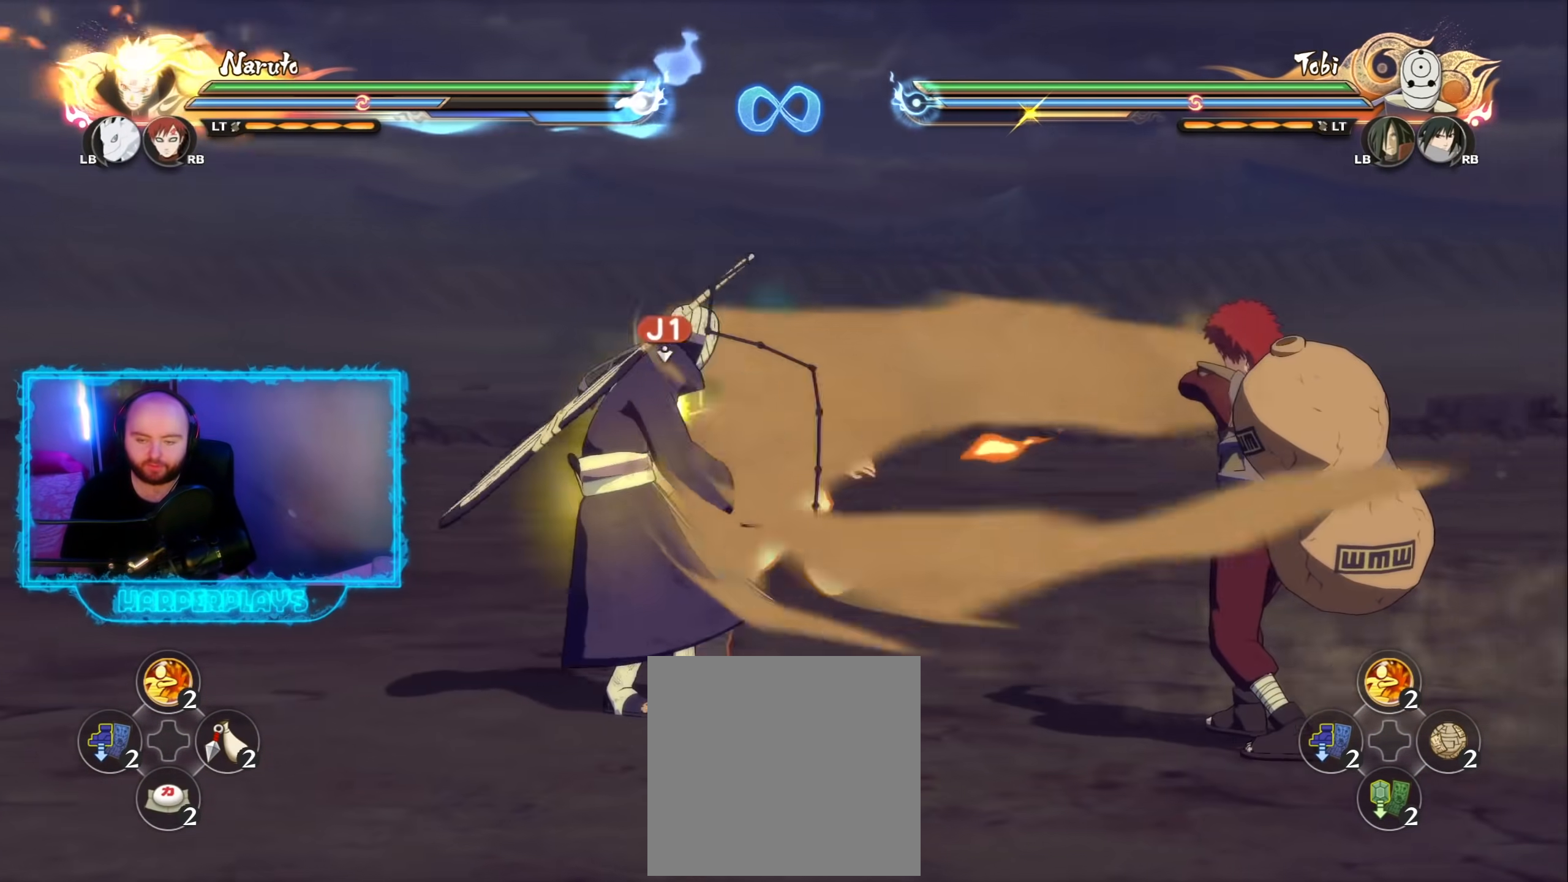
{"buttons": [], "left_stick": "center", "right_stick": "right", "events": [[83, "left_stick", "down"], [350, "left_stick", "center"], [400, "right_stick", "right"]]}